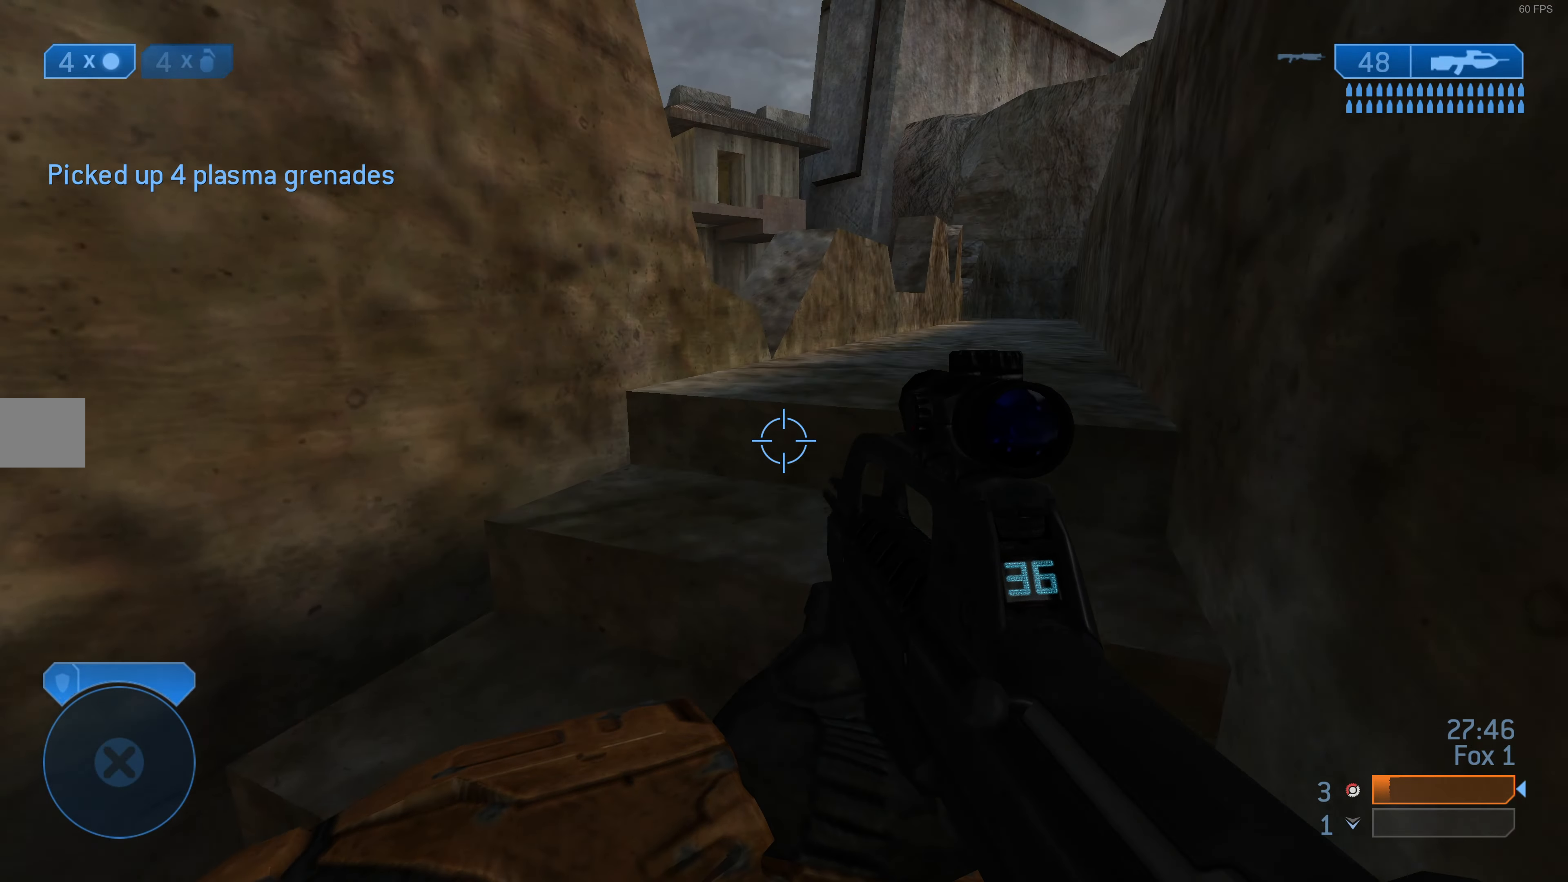
Gameplay with a controller (PlayStation layout); each line is a JSON object with the inputs held at the frame after it. "events" lists button and stick changes between this image and that frame as [ms after this image, input, new state], when the widget could be followed in between.
{"buttons": [], "left_stick": "up-right", "right_stick": "center", "events": [[133, "right_stick", "left"], [300, "right_stick", "center"]]}
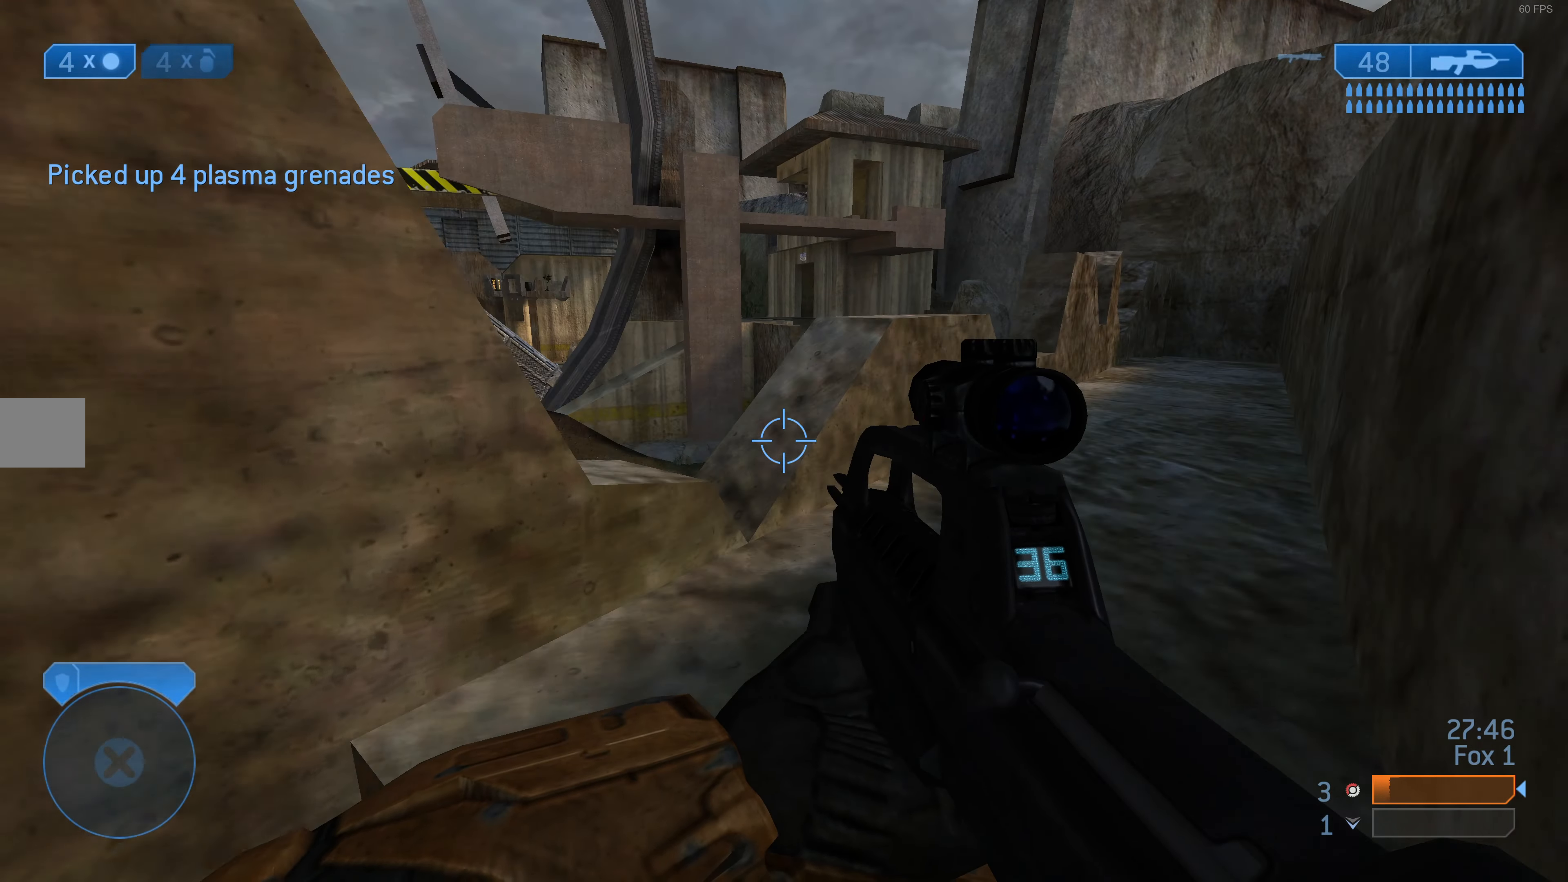
{"buttons": [], "left_stick": "up-right", "right_stick": "center", "events": [[300, "right_stick", "left"], [467, "right_stick", "center"]]}
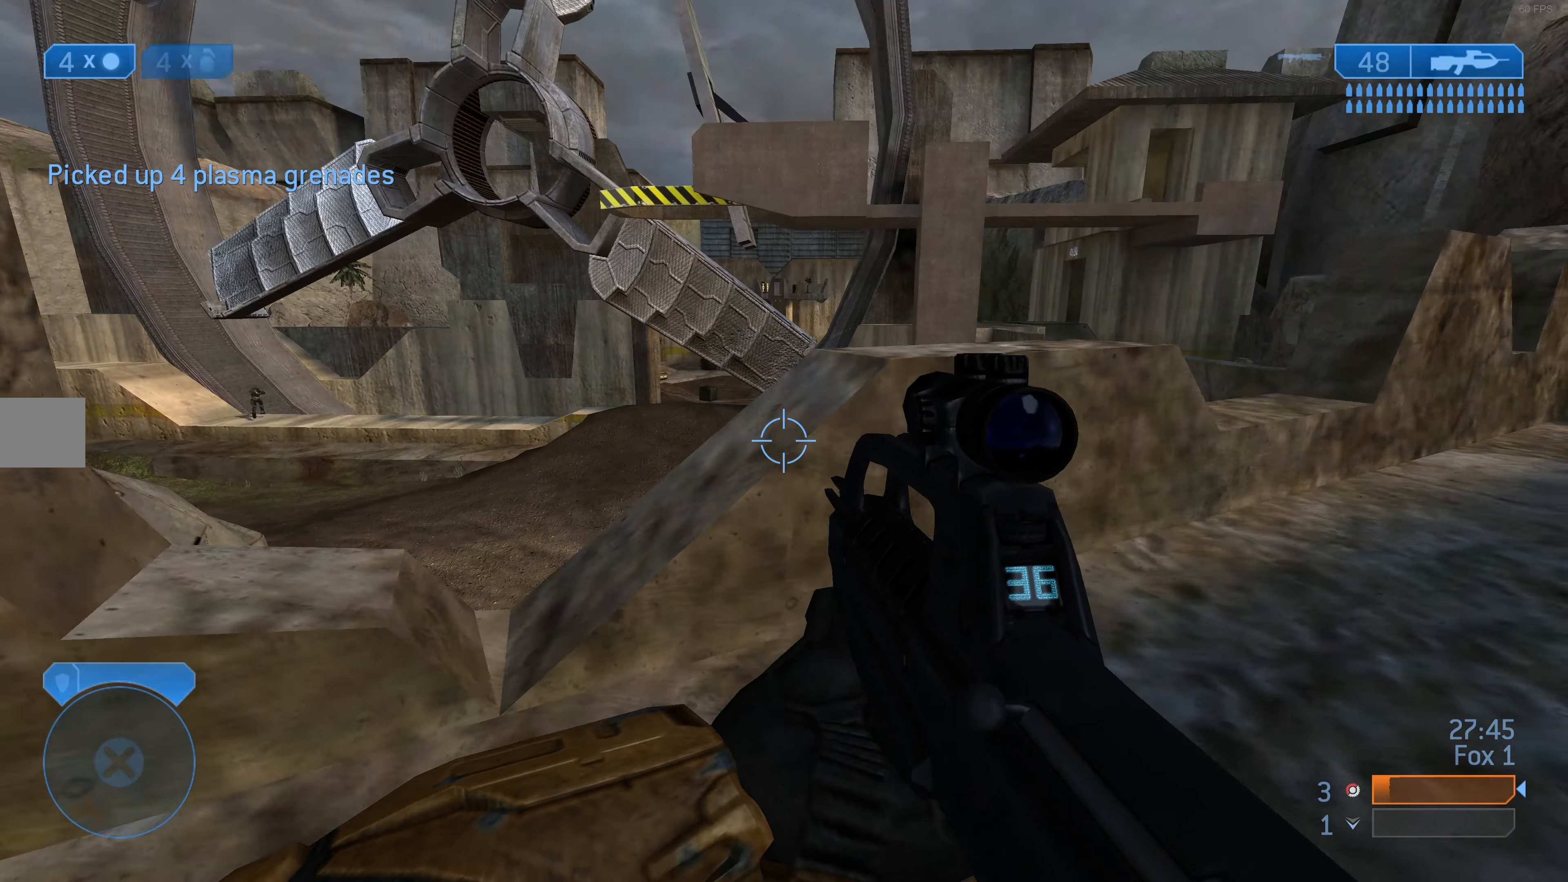
{"buttons": [], "left_stick": "right", "right_stick": "center", "events": [[167, "right_stick", "left"], [267, "left_stick", "right"], [366, "right_stick", "center"]]}
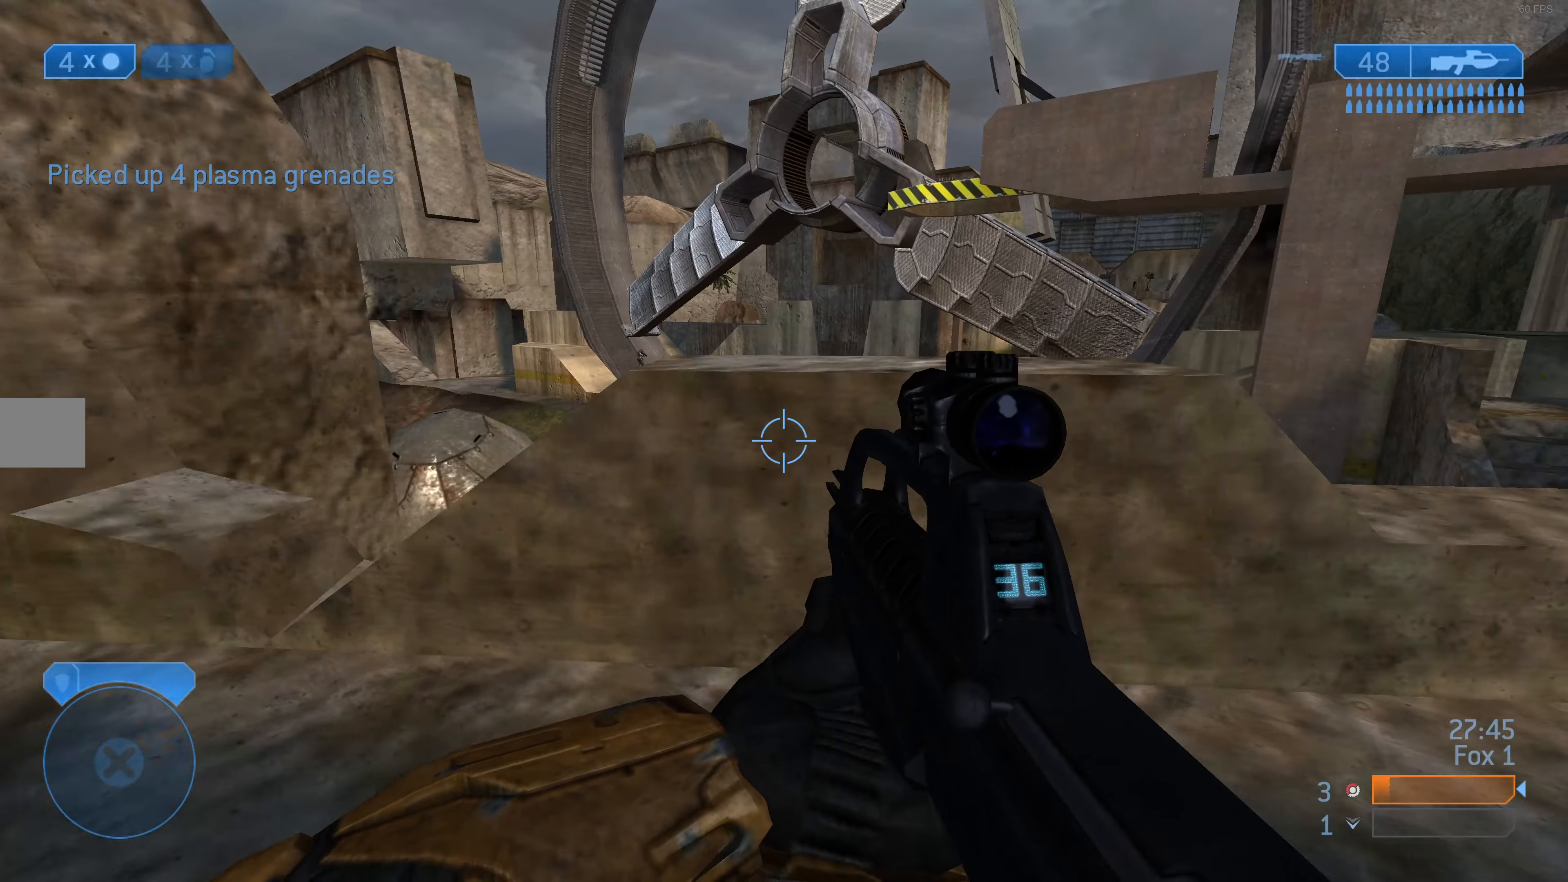
{"buttons": ["R3"], "left_stick": "right", "right_stick": "down-left", "events": [[400, "right_stick", "down-left"], [500, "R3", "down"]]}
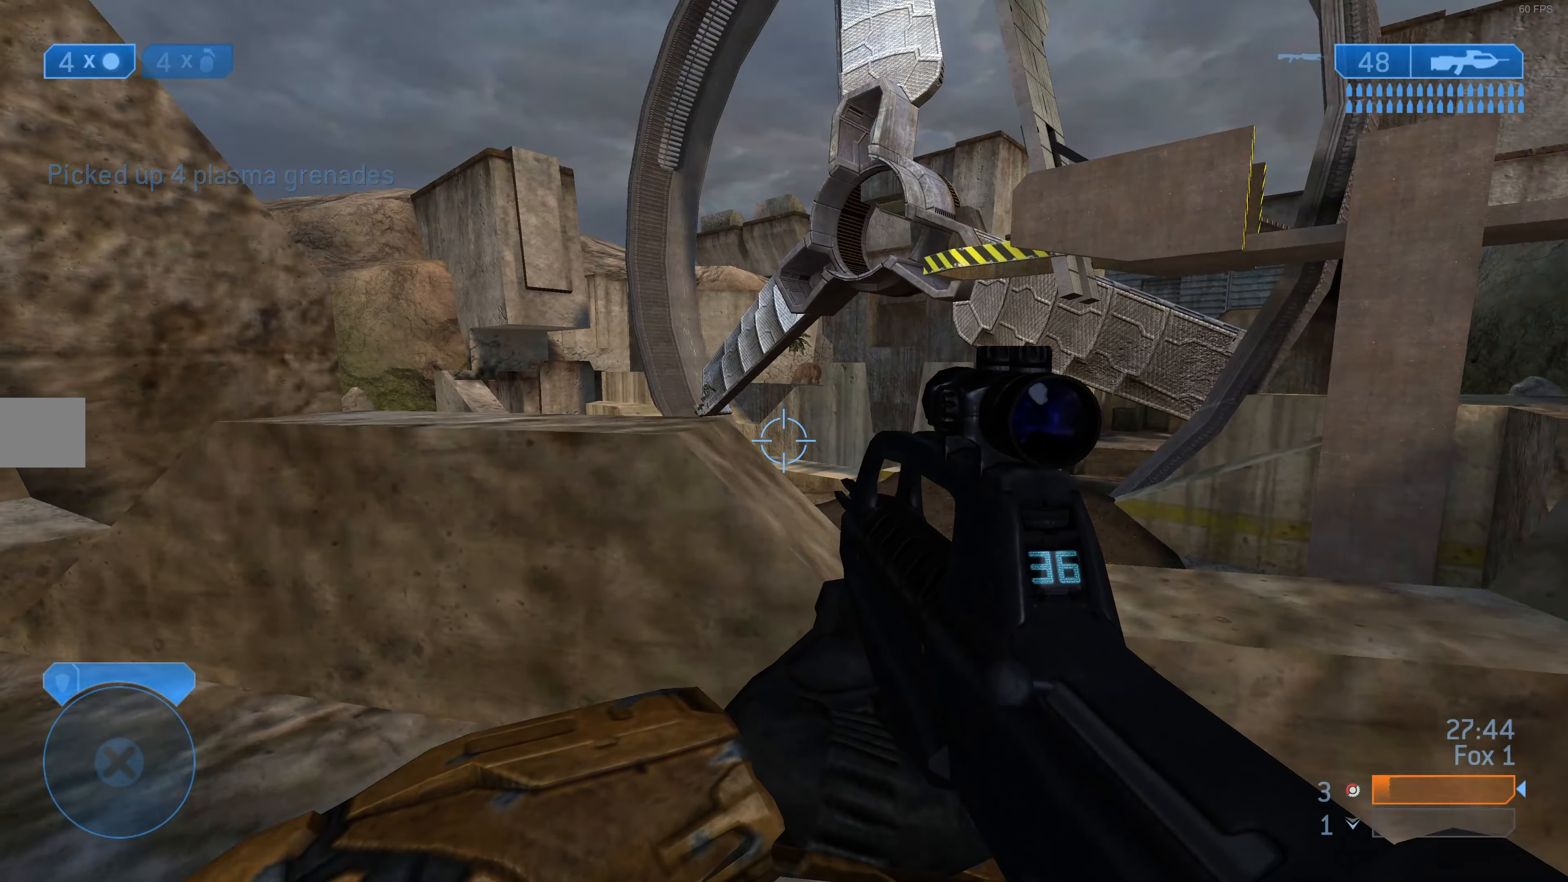
{"buttons": [], "left_stick": "center", "right_stick": "center", "events": [[100, "R3", "up"], [100, "left_stick", "center"], [100, "right_stick", "center"], [233, "left_stick", "up-right"], [366, "right_stick", "left"], [400, "left_stick", "center"], [466, "right_stick", "center"]]}
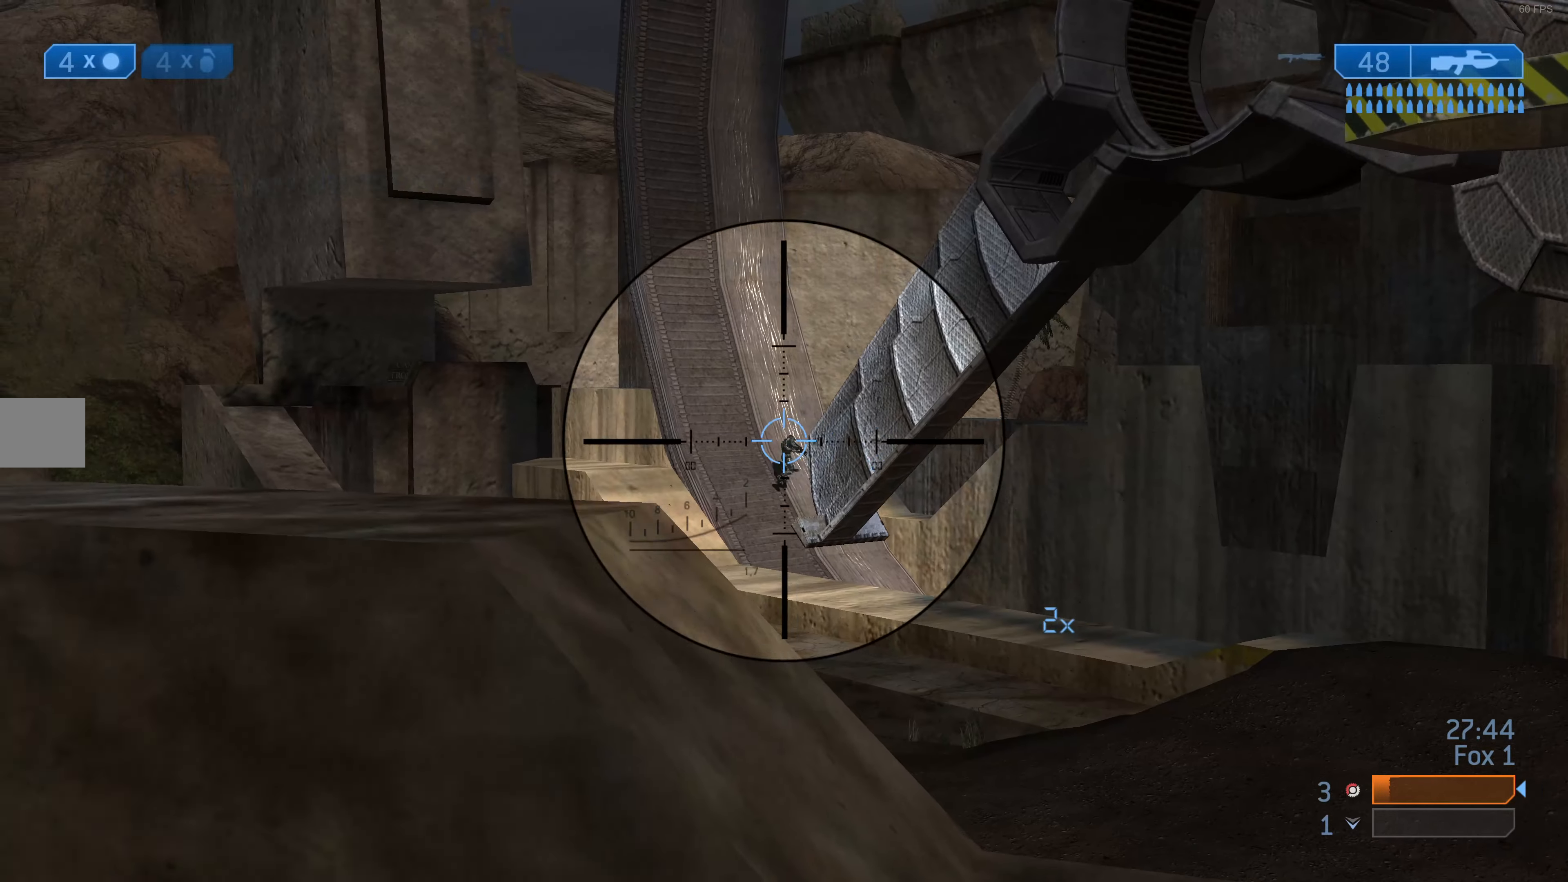
{"buttons": [], "left_stick": "up-right", "right_stick": "center", "events": [[33, "left_stick", "right"], [166, "right_stick", "up-left"], [266, "R2", "down"], [266, "left_stick", "up-right"], [300, "right_stick", "center"], [366, "R2", "up"]]}
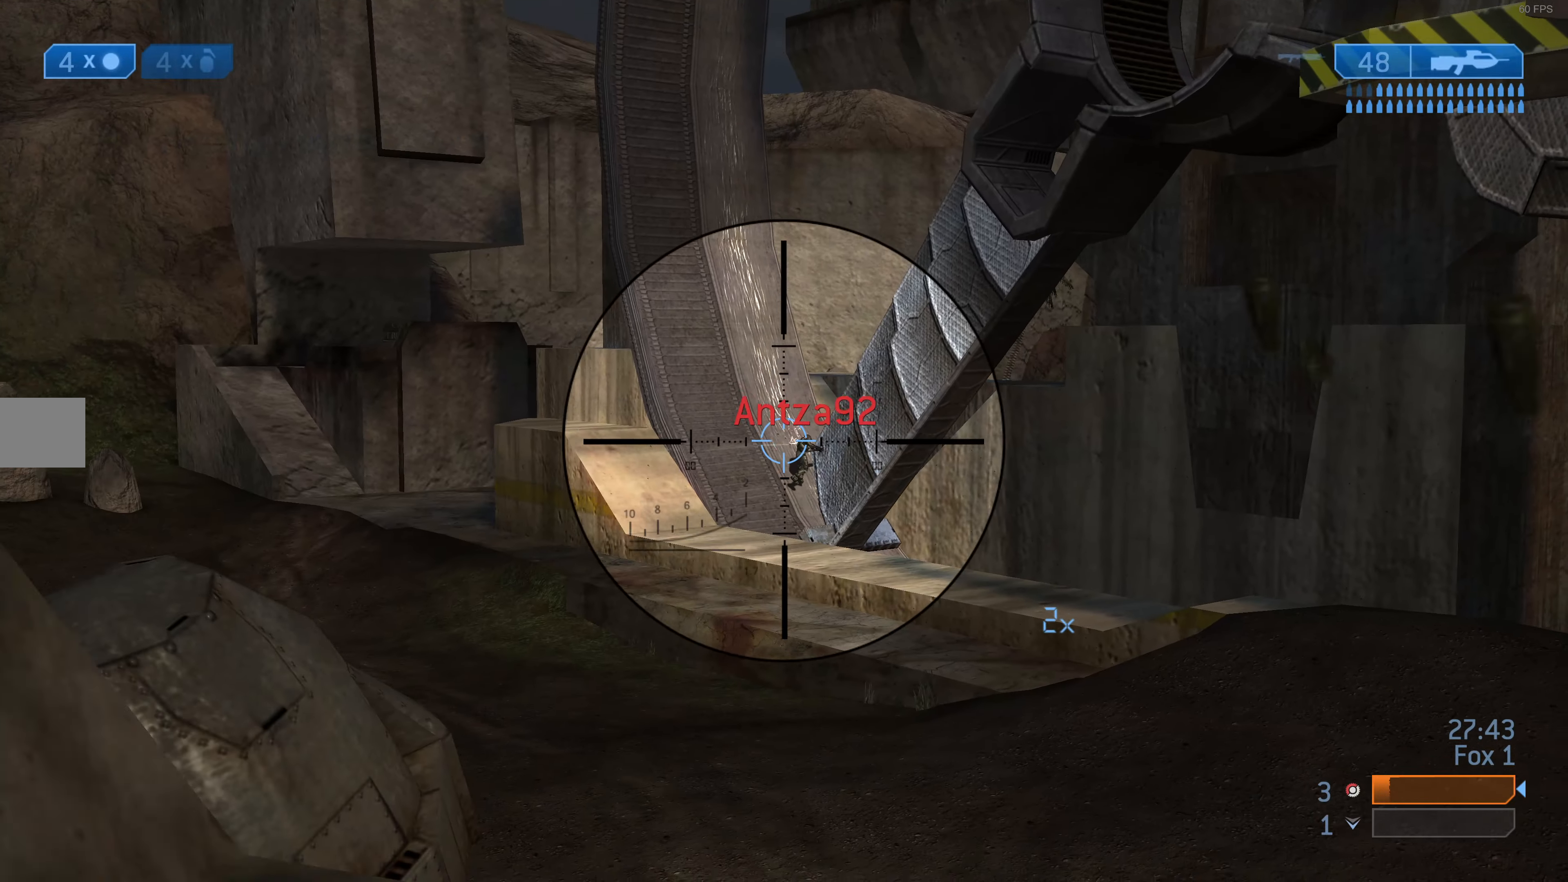
{"buttons": [], "left_stick": "up", "right_stick": "center", "events": [[33, "CROSS", "down"], [33, "left_stick", "up"], [133, "CROSS", "up"], [233, "R2", "down"], [233, "right_stick", "up"], [433, "right_stick", "center"], [466, "R2", "up"]]}
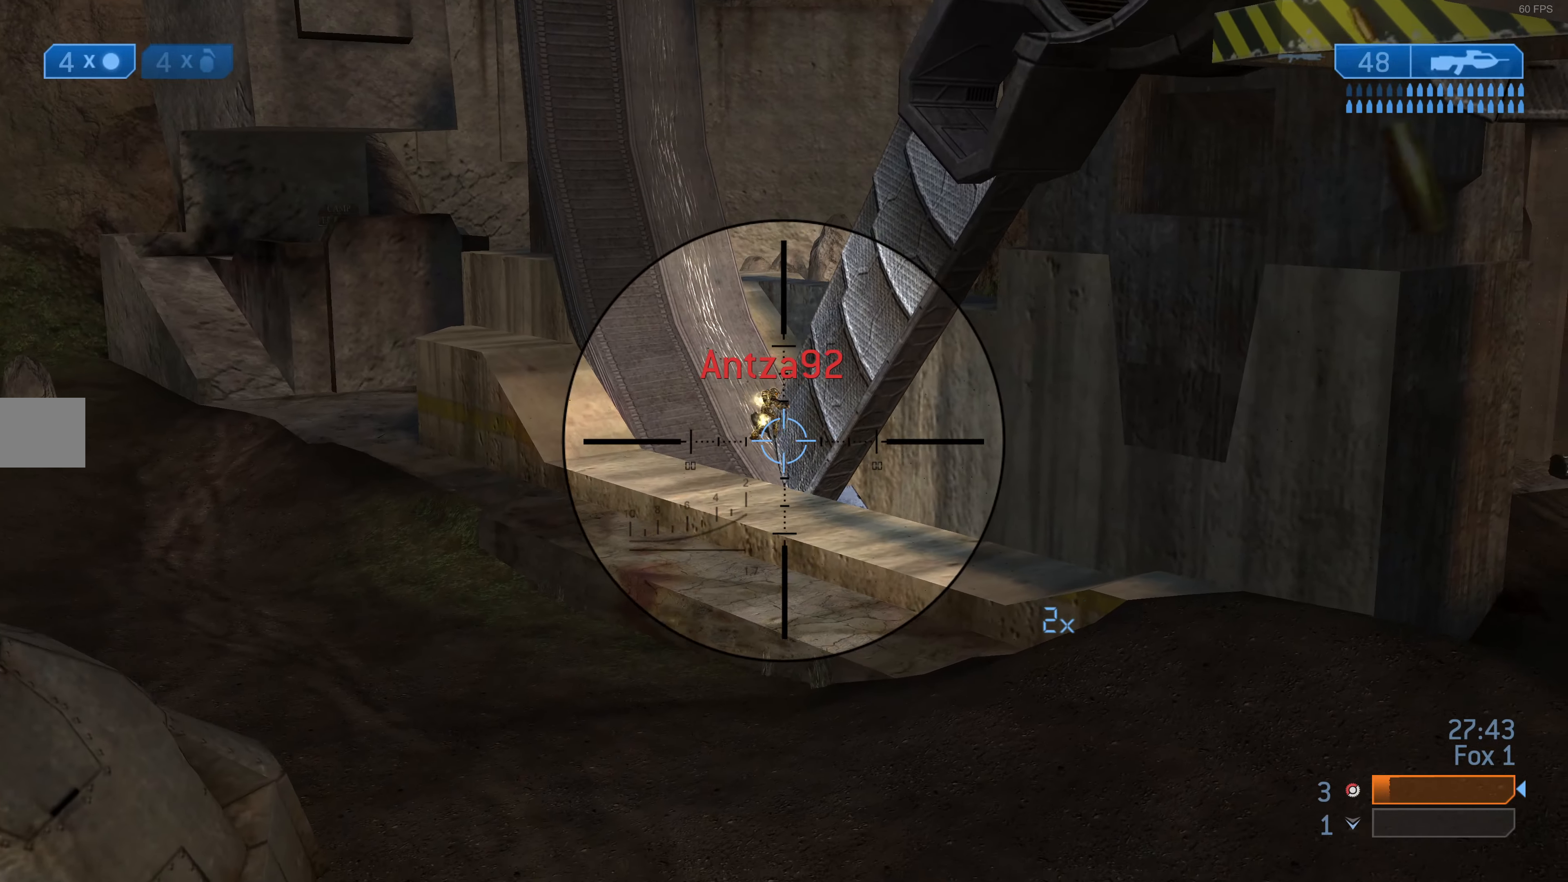
{"buttons": [], "left_stick": "up", "right_stick": "down", "events": [[133, "right_stick", "down-left"], [200, "R2", "down"], [200, "right_stick", "down"], [333, "right_stick", "center"], [366, "R2", "up"], [466, "right_stick", "down"]]}
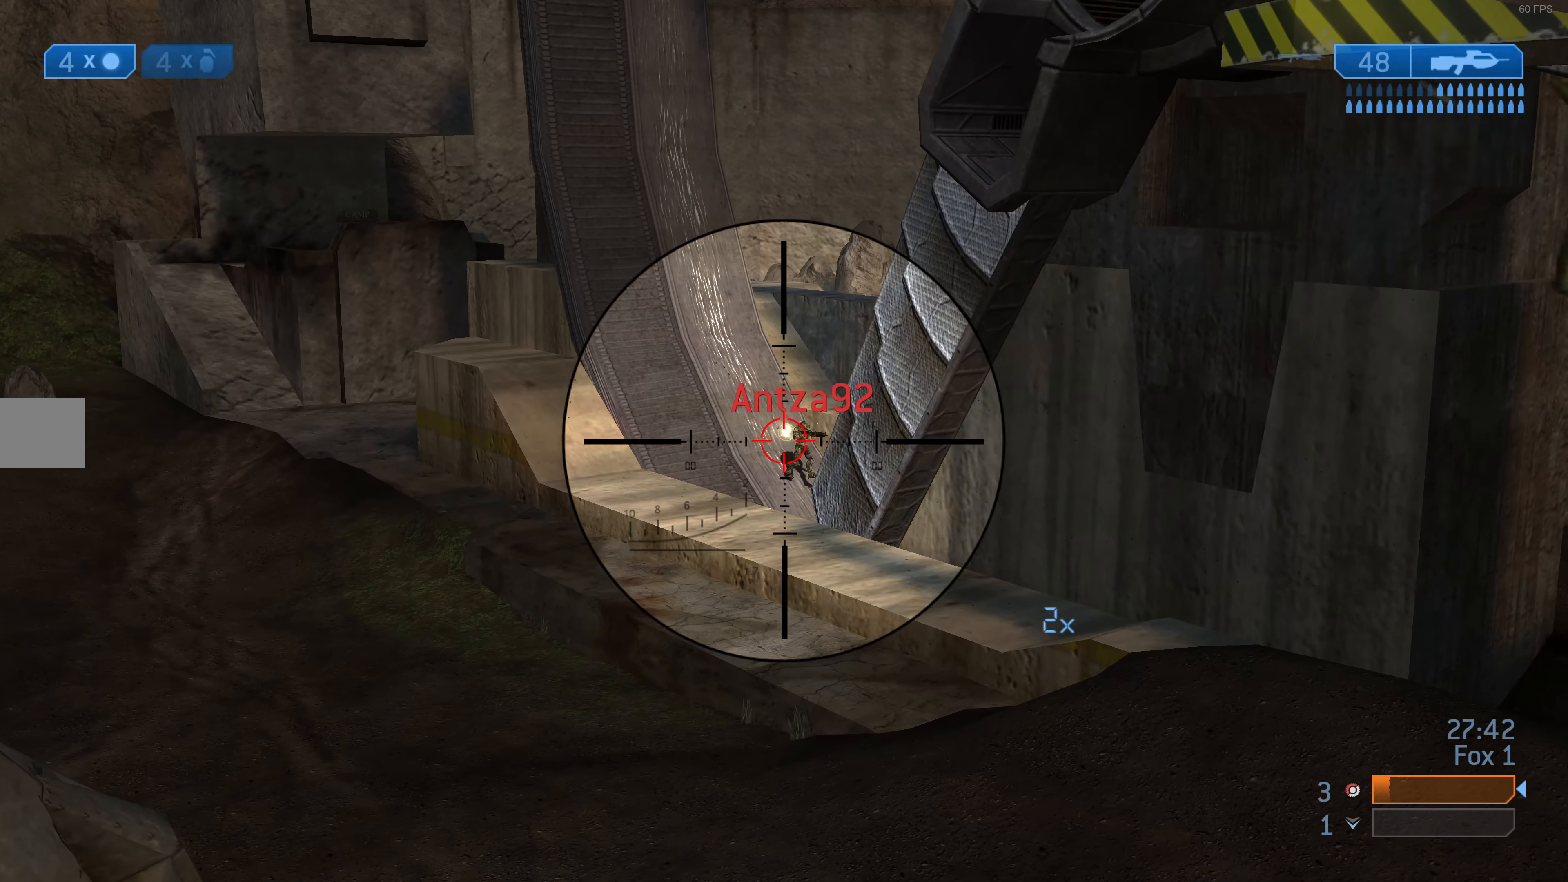
{"buttons": [], "left_stick": "up", "right_stick": "right", "events": [[66, "R2", "down"], [100, "right_stick", "center"], [200, "R2", "up"], [300, "R2", "down"], [333, "right_stick", "up"], [400, "right_stick", "center"], [433, "R2", "up"], [466, "right_stick", "right"]]}
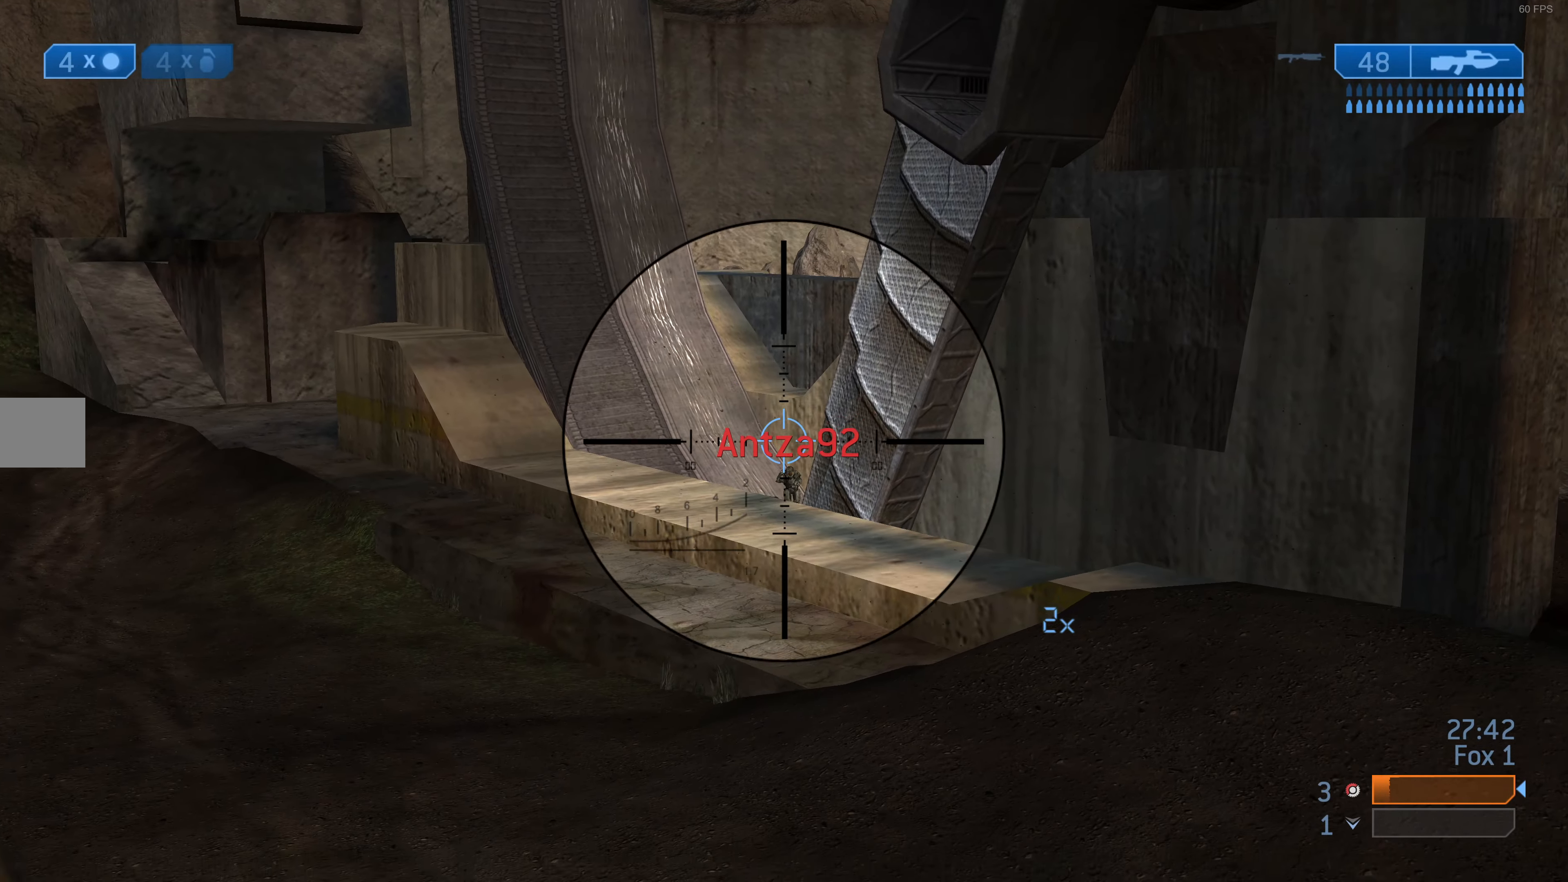
{"buttons": [], "left_stick": "up", "right_stick": "center", "events": [[33, "R2", "down"], [33, "right_stick", "down-right"], [166, "R3", "down"], [166, "right_stick", "down"], [233, "R2", "up"], [333, "R3", "up"], [333, "right_stick", "down-right"], [466, "right_stick", "center"]]}
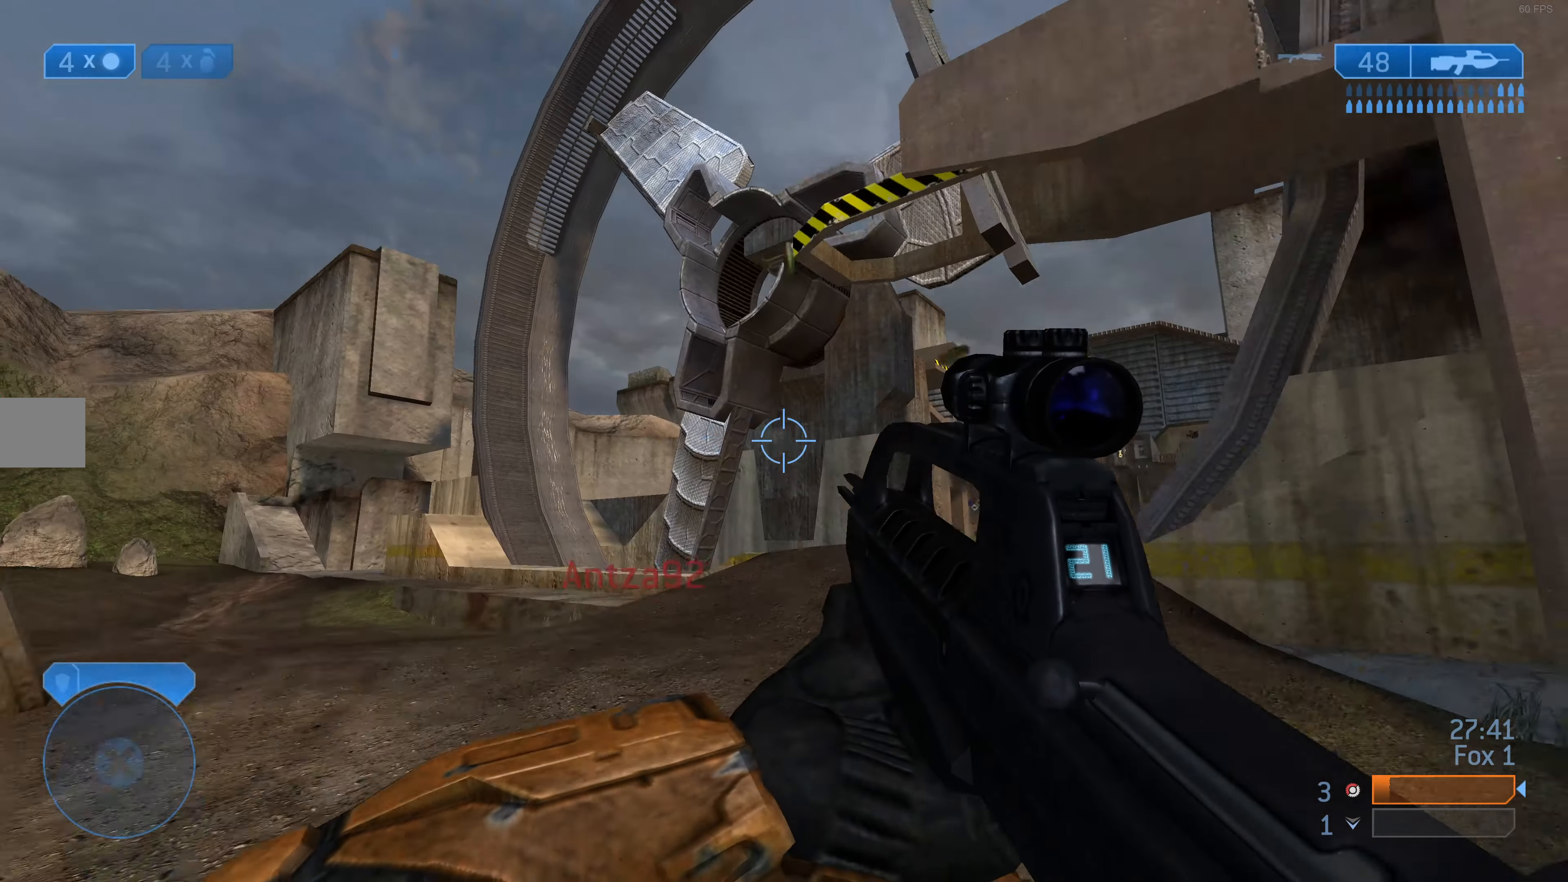
{"buttons": [], "left_stick": "right", "right_stick": "center", "events": [[133, "L2", "down"], [200, "right_stick", "down-right"], [266, "L2", "up"], [333, "right_stick", "center"], [466, "left_stick", "right"]]}
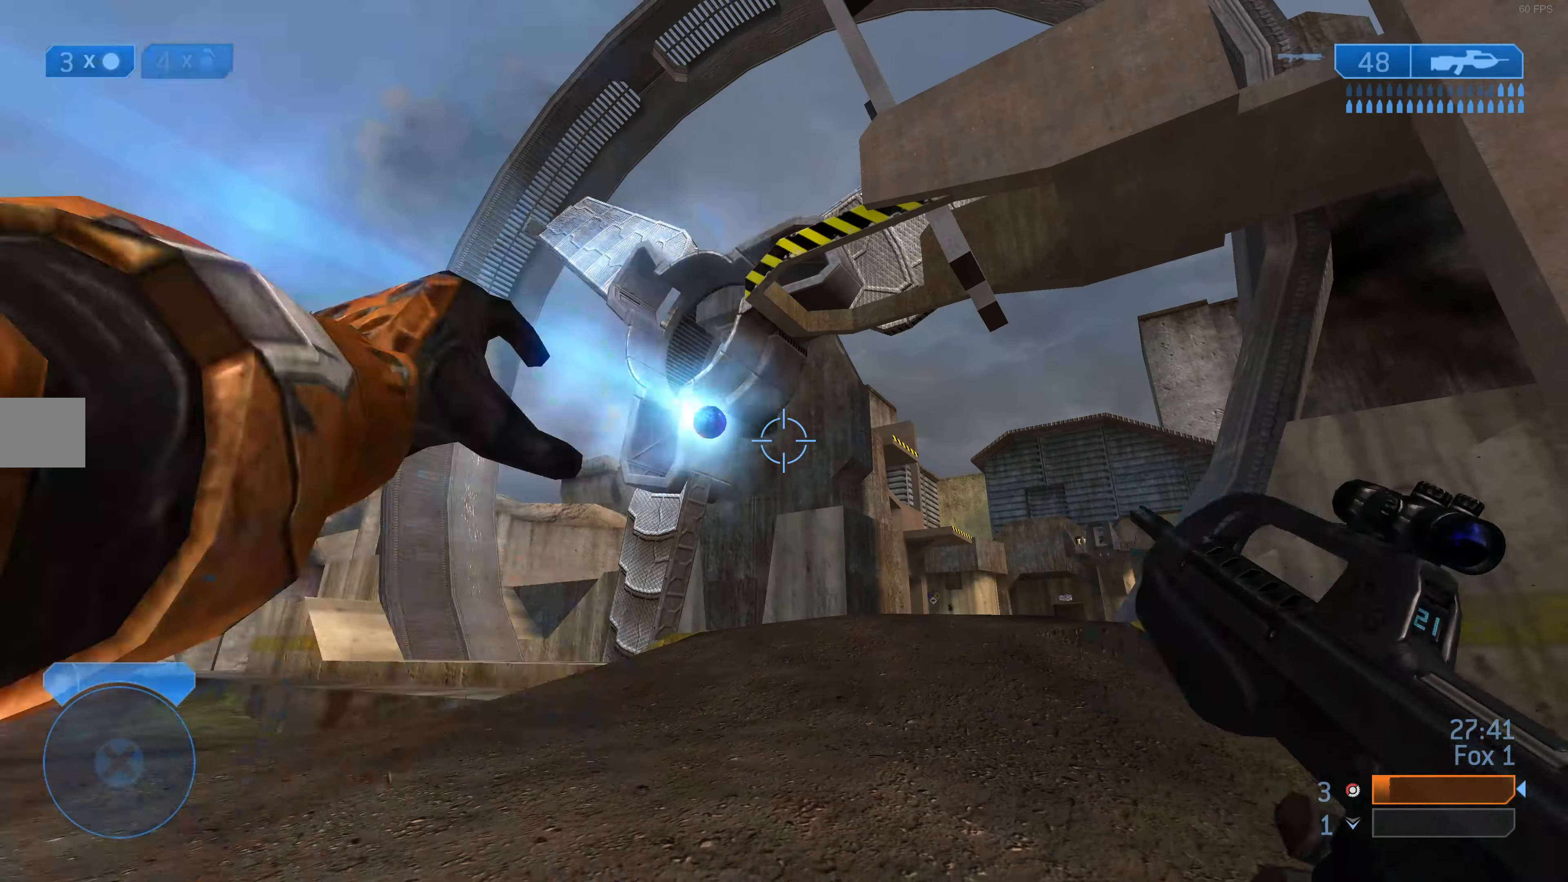
{"buttons": [], "left_stick": "down", "right_stick": "center", "events": [[33, "left_stick", "down-right"], [66, "right_stick", "up"], [266, "left_stick", "down"], [300, "right_stick", "center"]]}
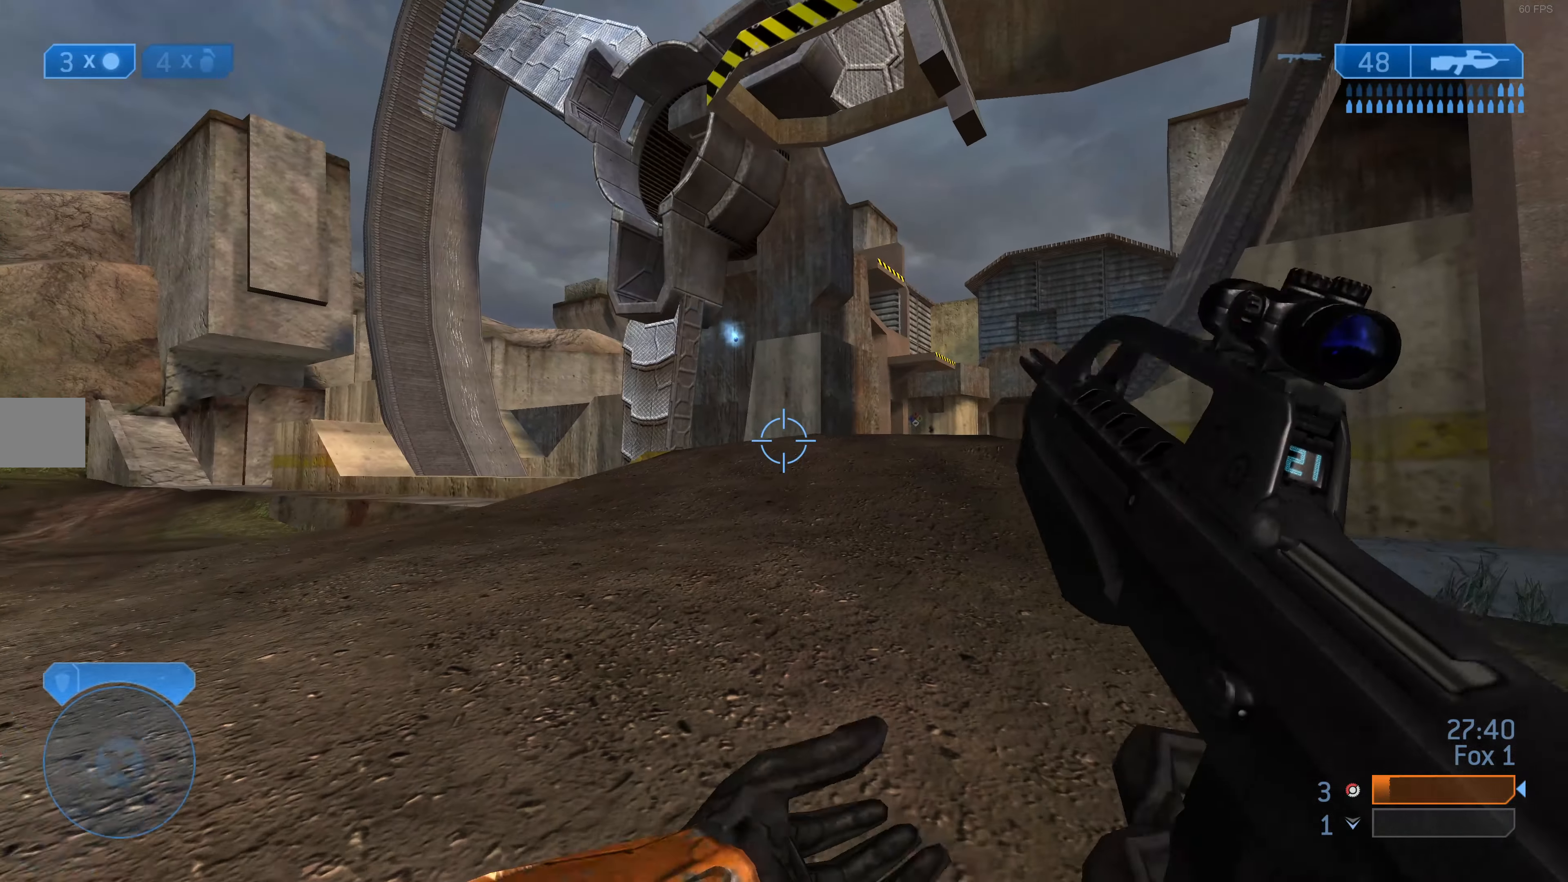
{"buttons": [], "left_stick": "center", "right_stick": "center", "events": [[300, "left_stick", "center"]]}
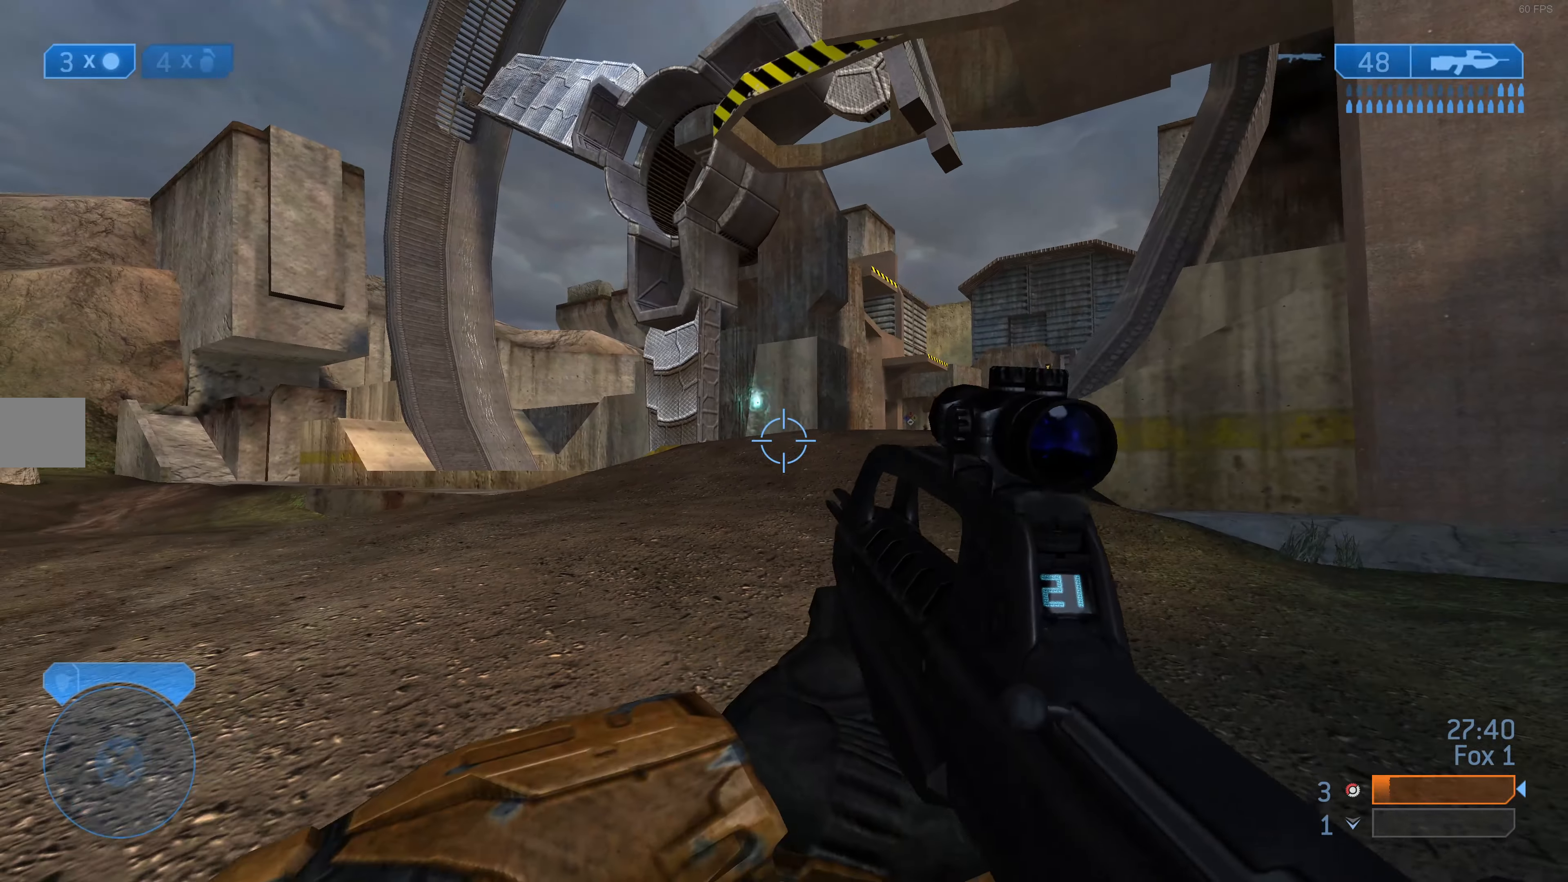
{"buttons": [], "left_stick": "up", "right_stick": "center", "events": [[200, "left_stick", "up"]]}
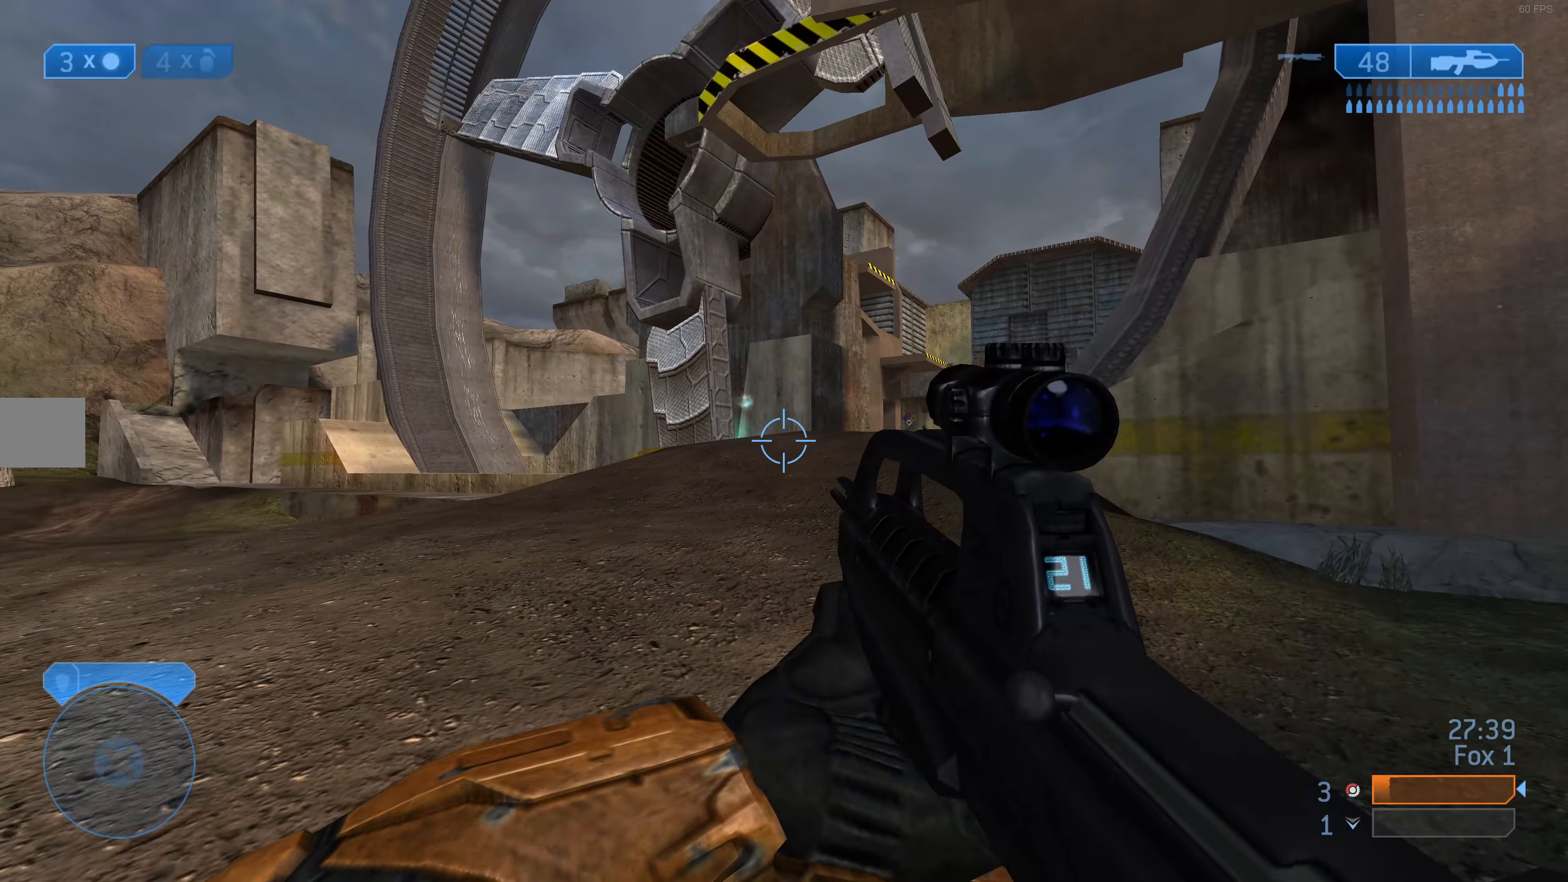
{"buttons": [], "left_stick": "up", "right_stick": "right", "events": [[500, "right_stick", "right"]]}
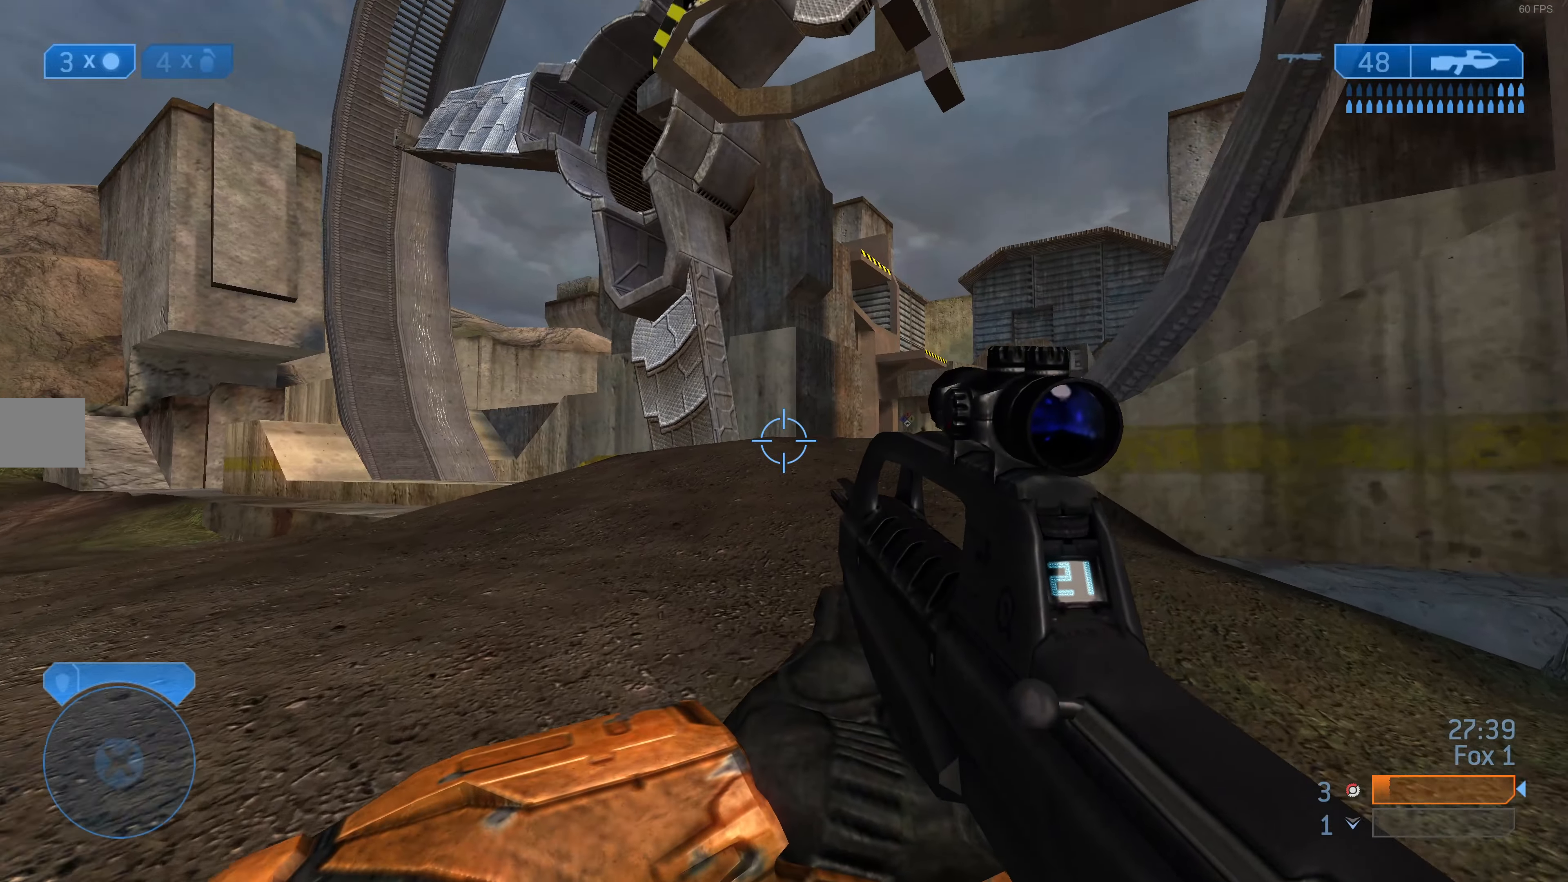
{"buttons": ["L2"], "left_stick": "up", "right_stick": "down", "events": [[167, "right_stick", "center"], [434, "L2", "down"], [500, "right_stick", "down"]]}
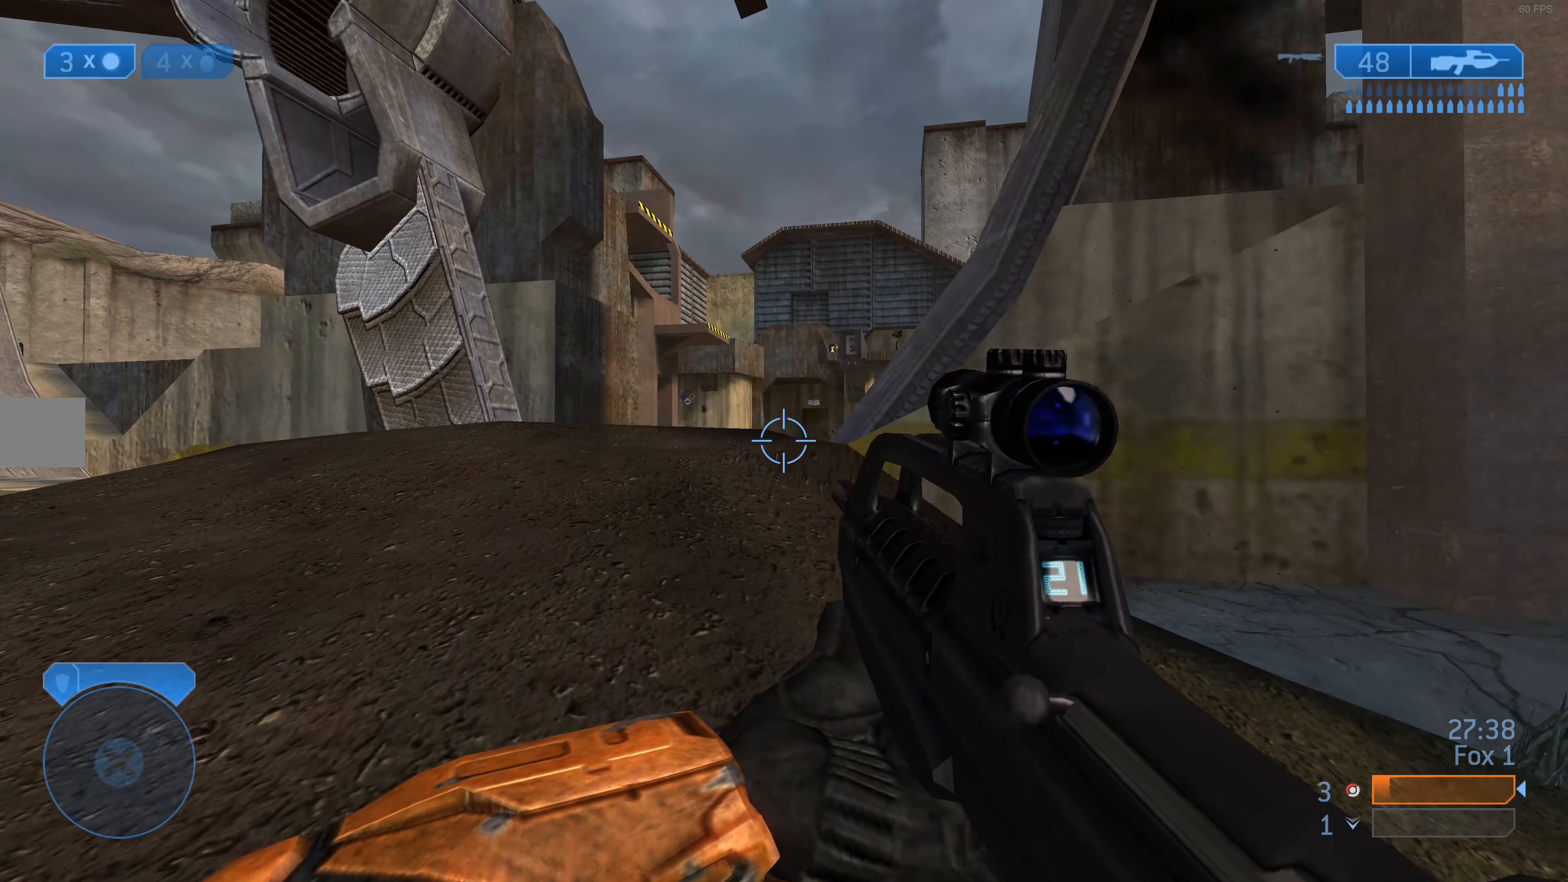
{"buttons": [], "left_stick": "down", "right_stick": "center", "events": [[100, "L2", "up"], [100, "right_stick", "center"], [167, "left_stick", "down-right"], [400, "left_stick", "down"]]}
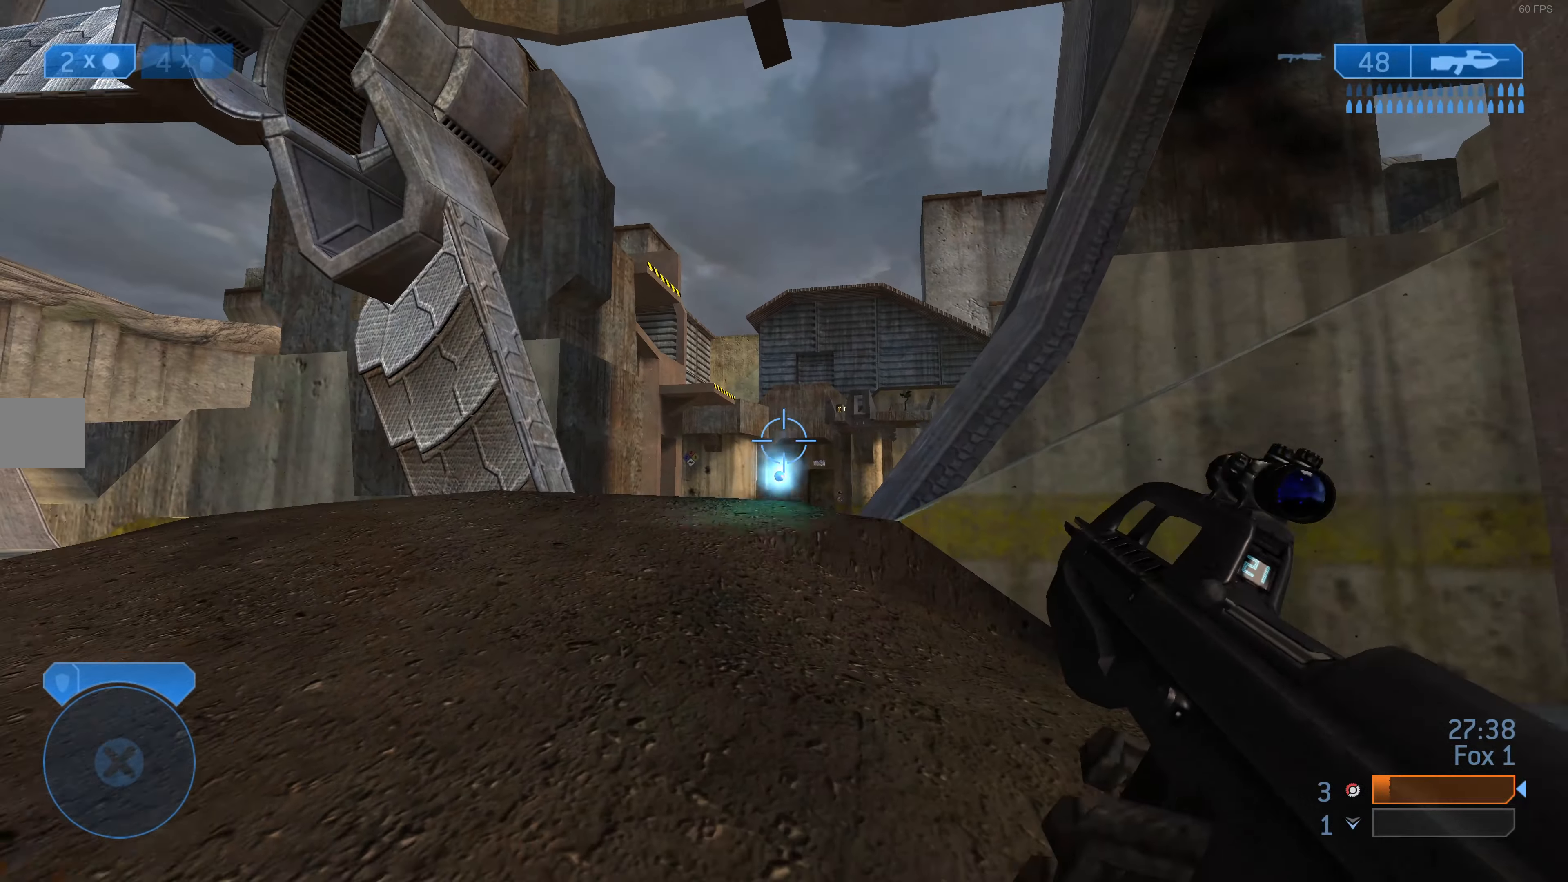
{"buttons": [], "left_stick": "up", "right_stick": "up", "events": [[300, "left_stick", "up-right"], [367, "left_stick", "up"], [500, "right_stick", "up"]]}
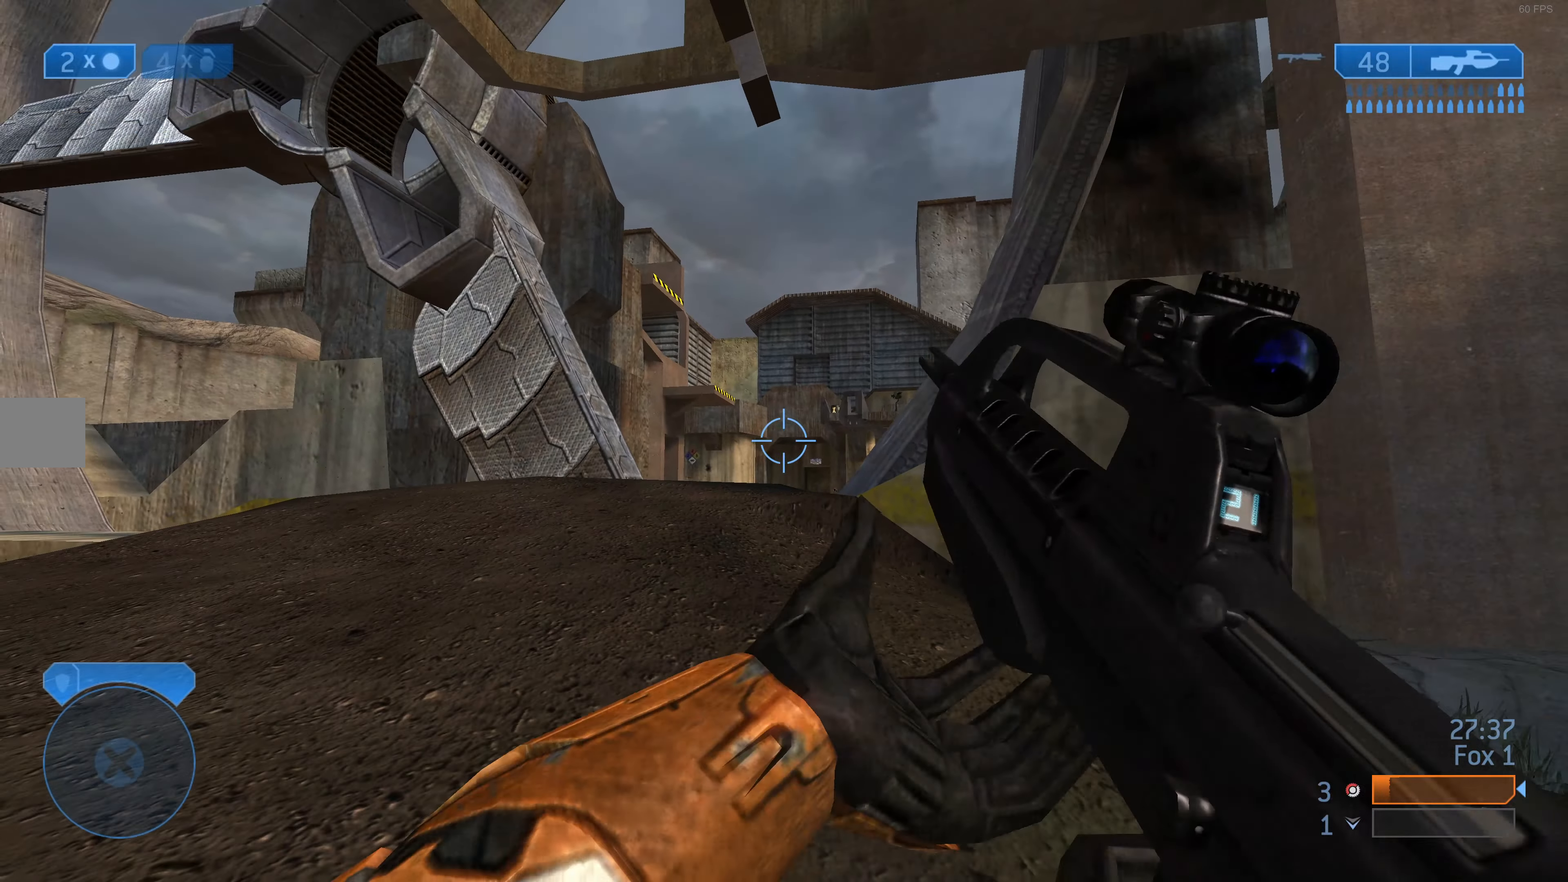
{"buttons": [], "left_stick": "up-left", "right_stick": "center", "events": [[67, "right_stick", "center"], [200, "left_stick", "up-left"], [200, "right_stick", "up-right"], [334, "right_stick", "center"]]}
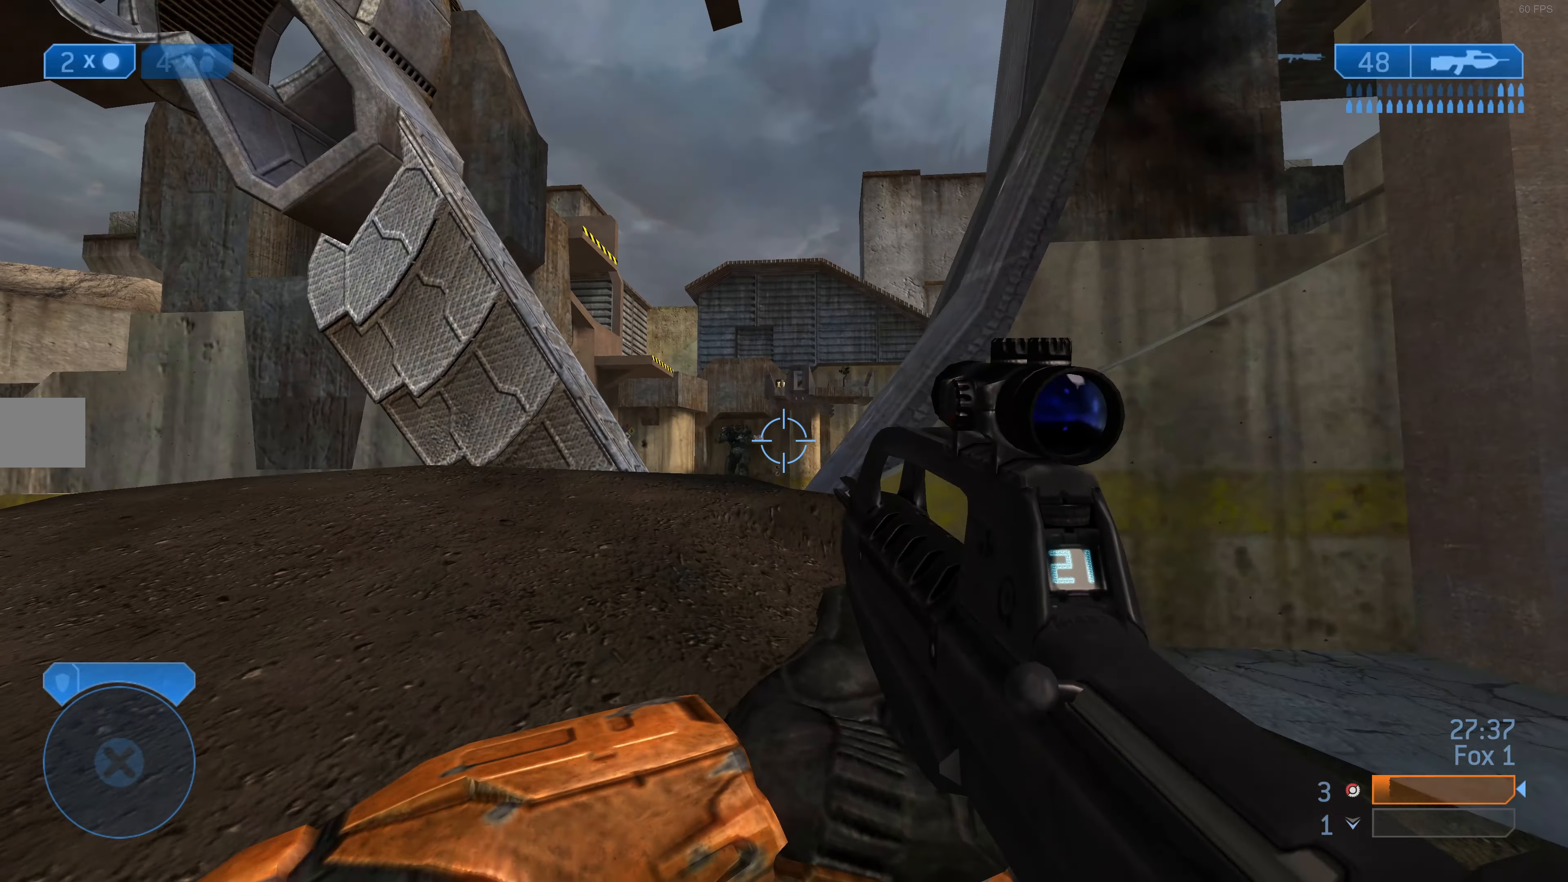
{"buttons": ["R2"], "left_stick": "down-left", "right_stick": "center", "events": [[200, "R2", "down"], [234, "right_stick", "down"], [367, "R2", "up"], [367, "left_stick", "left"], [367, "right_stick", "center"], [400, "R2", "down"], [467, "left_stick", "down-left"]]}
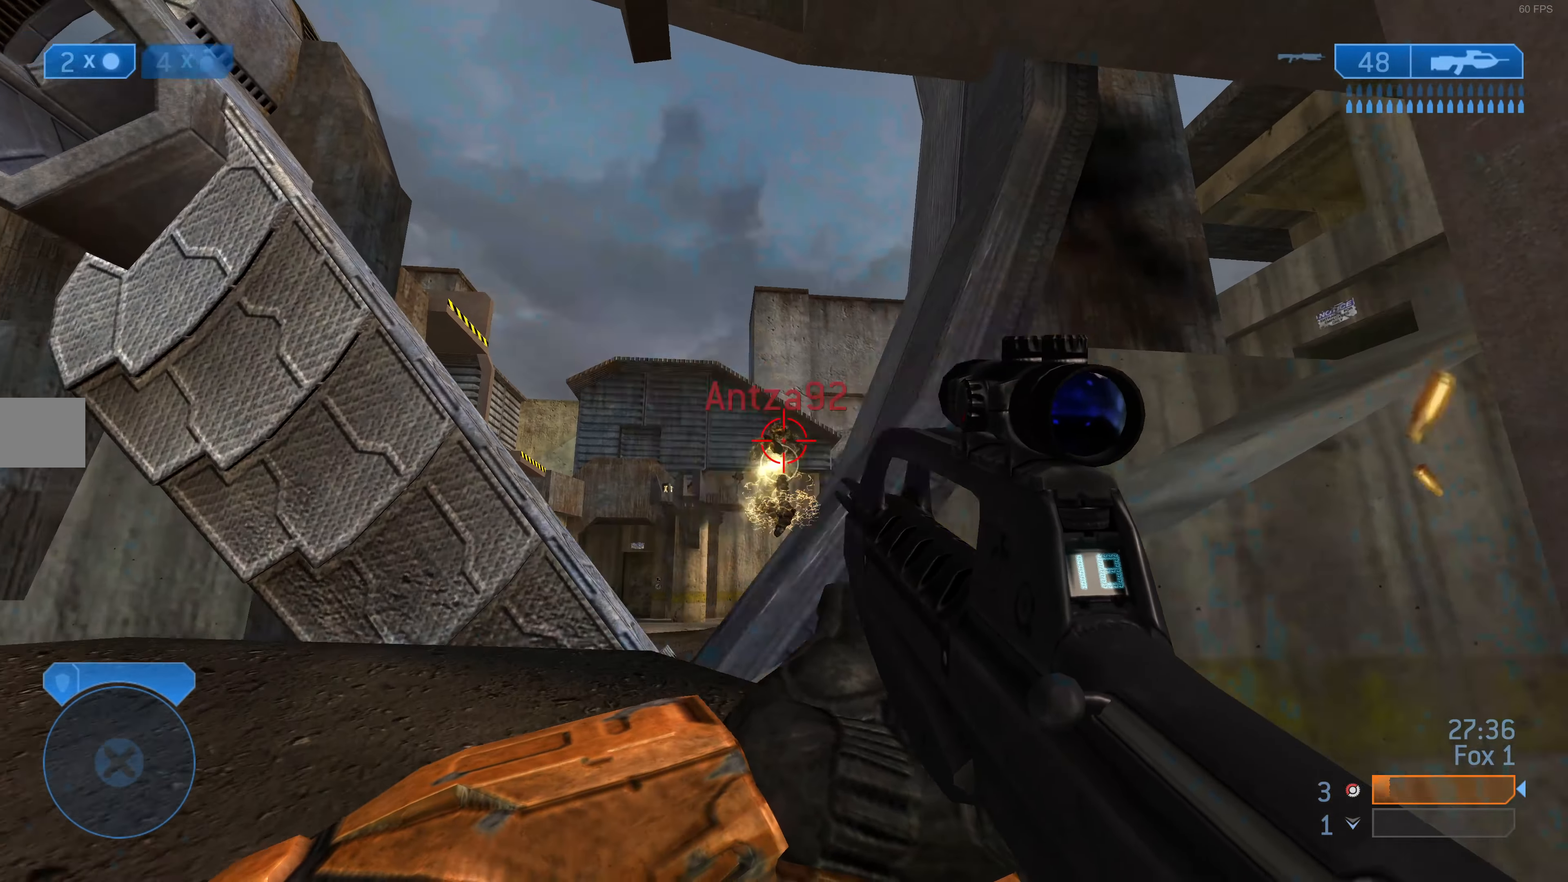
{"buttons": ["R2"], "left_stick": "down", "right_stick": "center", "events": [[34, "R2", "up"], [34, "right_stick", "right"], [67, "R2", "down"], [134, "right_stick", "up"], [234, "R2", "up"], [234, "left_stick", "down"], [234, "right_stick", "center"], [267, "R2", "down"], [300, "right_stick", "down"], [434, "R2", "up"], [500, "R2", "down"], [500, "right_stick", "center"]]}
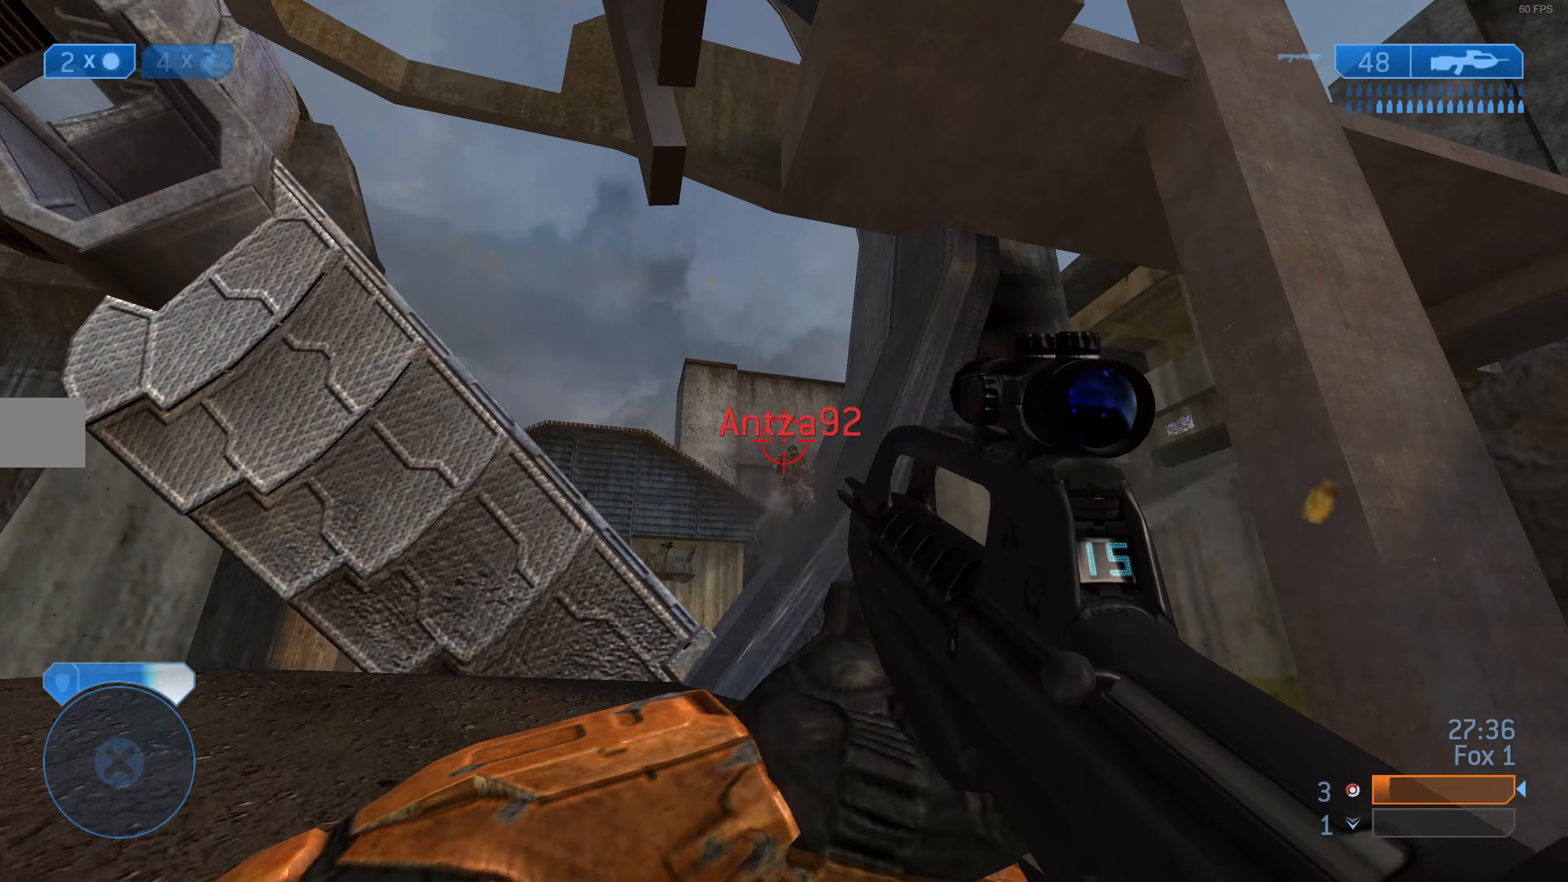
{"buttons": [], "left_stick": "left", "right_stick": "center", "events": [[34, "left_stick", "down-left"], [267, "right_stick", "down-right"], [300, "R2", "up"], [334, "right_stick", "center"], [400, "R2", "down"], [400, "left_stick", "left"], [500, "R2", "up"]]}
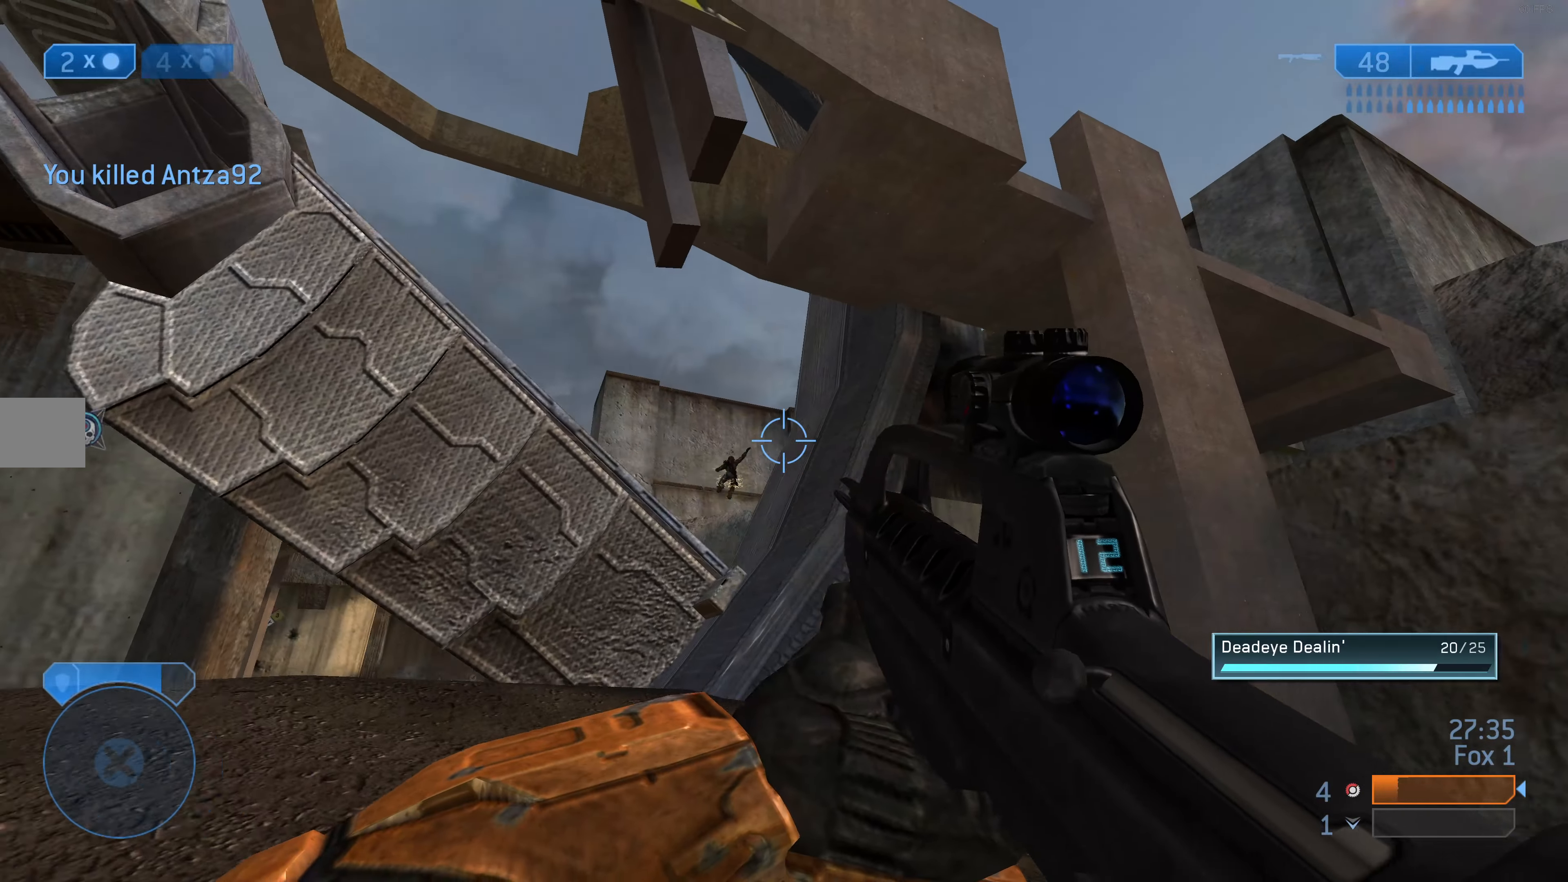
{"buttons": [], "left_stick": "up-left", "right_stick": "up-right", "events": [[100, "right_stick", "up"], [300, "R1", "down"], [300, "left_stick", "up-left"], [400, "R1", "up"], [434, "right_stick", "up-right"]]}
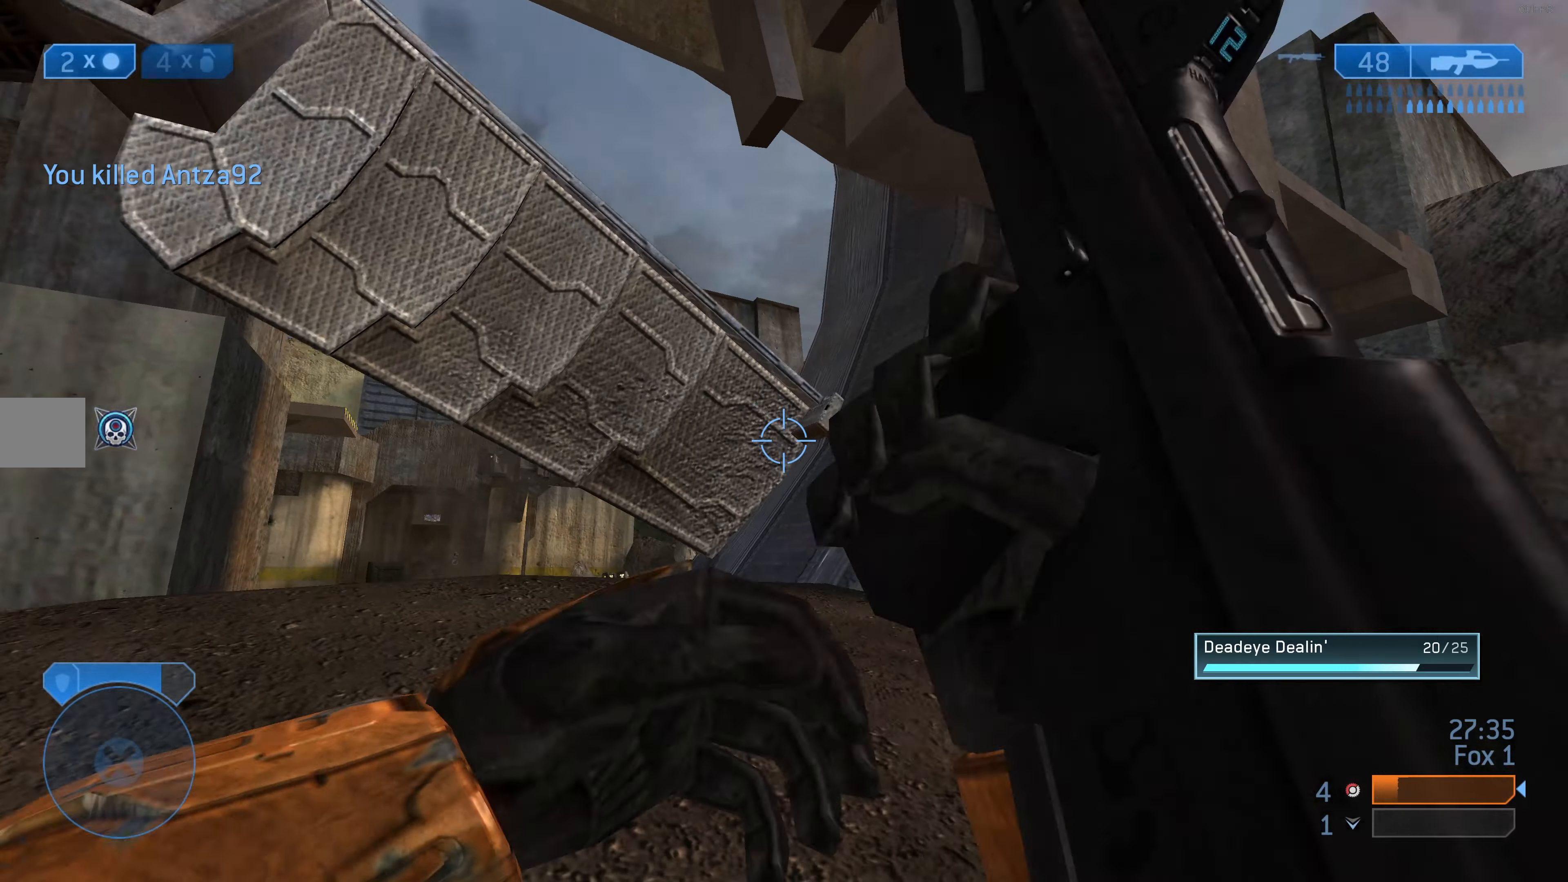
{"buttons": [], "left_stick": "up", "right_stick": "right", "events": [[100, "right_stick", "center"], [400, "left_stick", "up"], [500, "right_stick", "right"]]}
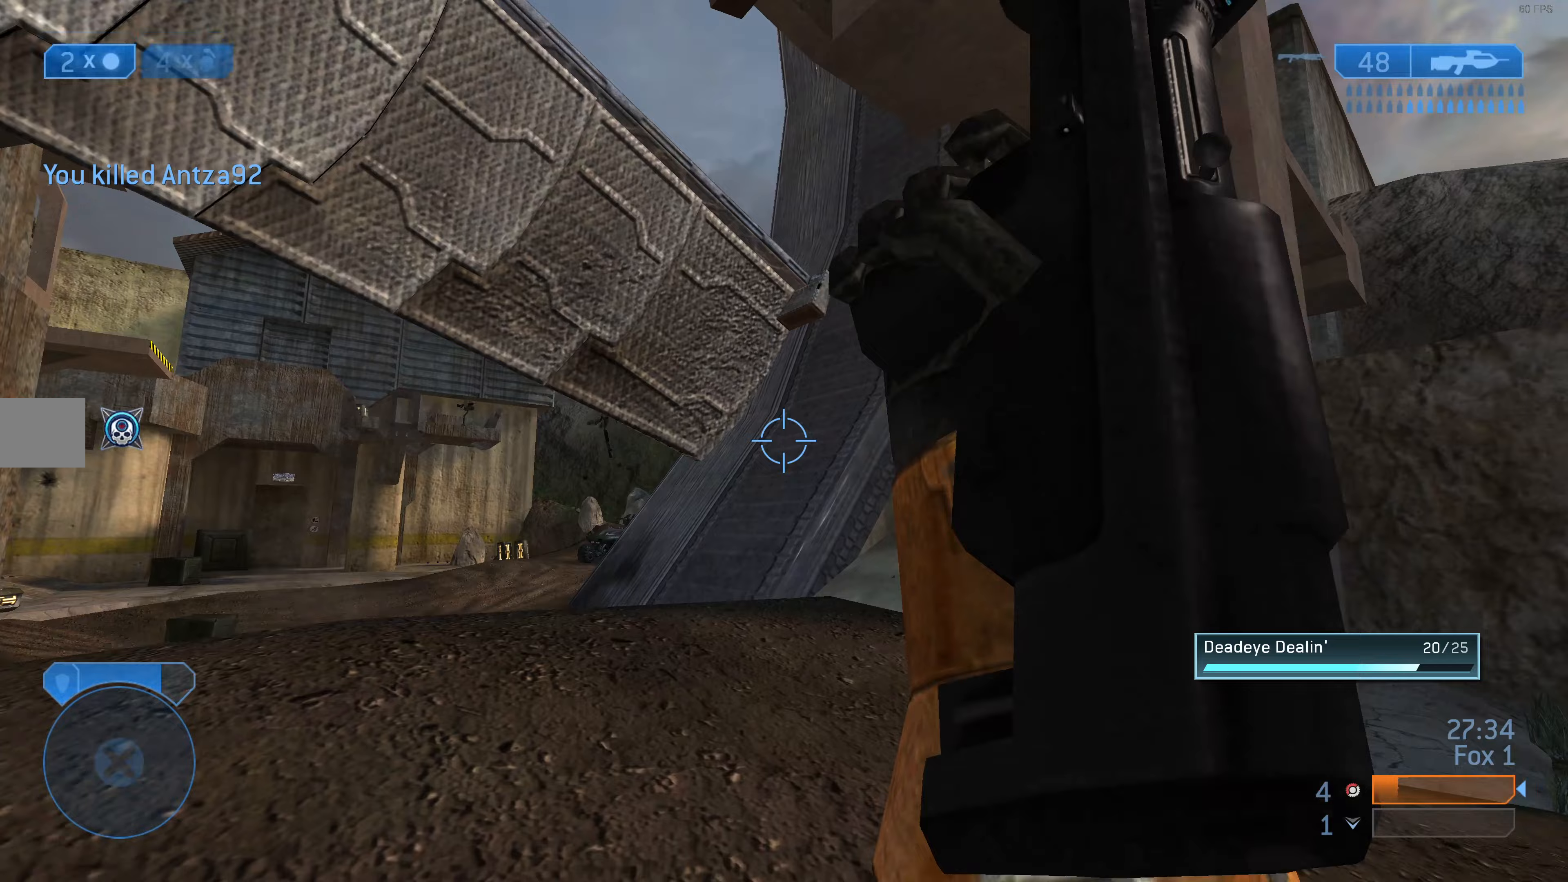
{"buttons": [], "left_stick": "up", "right_stick": "center", "events": [[200, "right_stick", "center"]]}
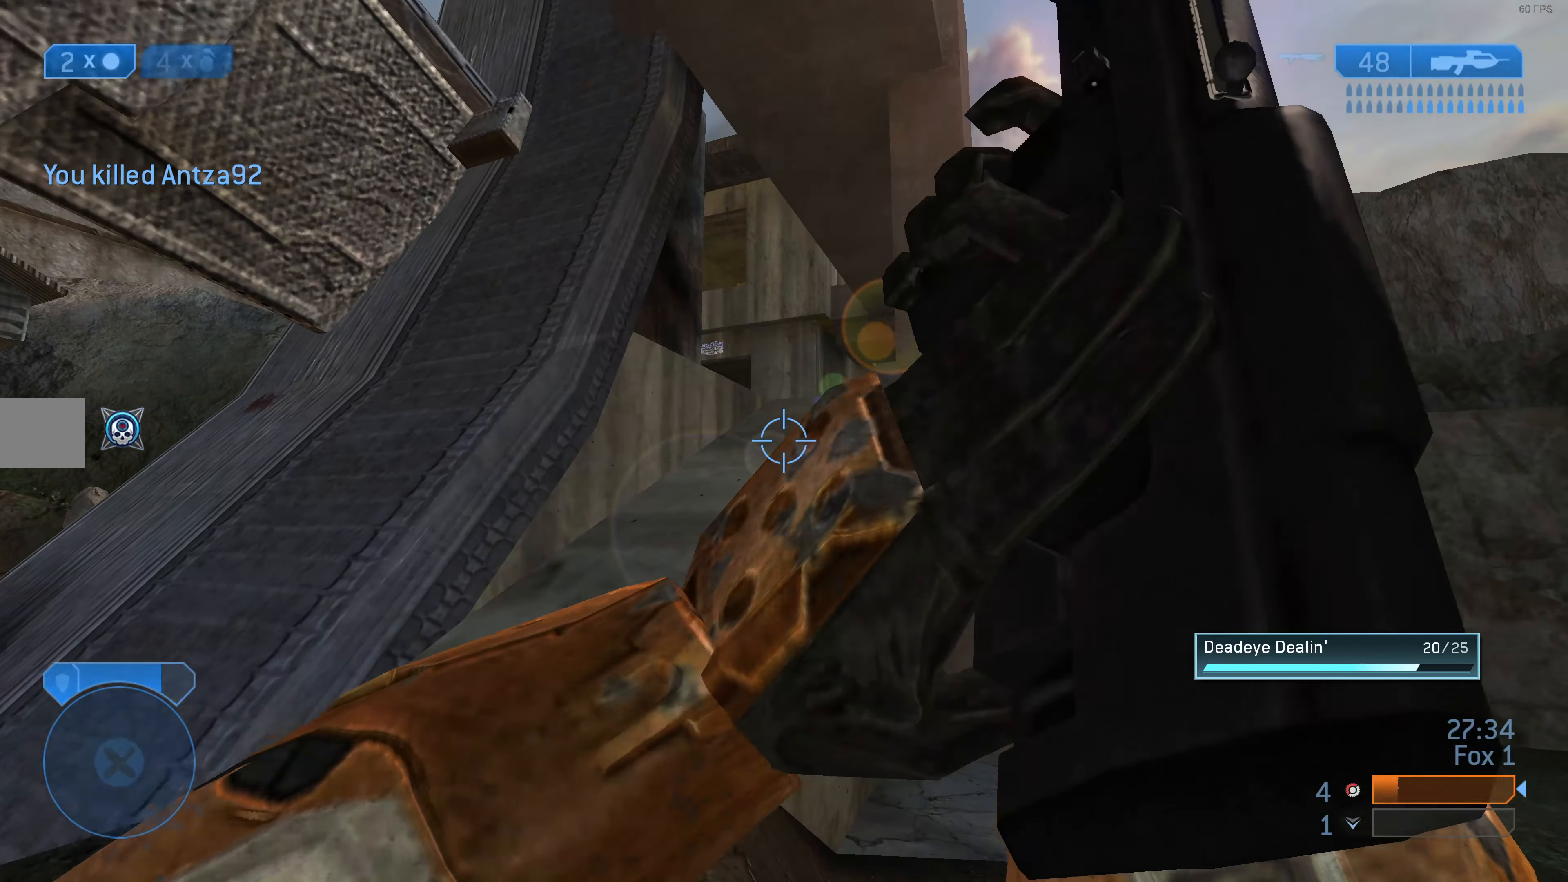
{"buttons": [], "left_stick": "up", "right_stick": "center", "events": [[300, "CROSS", "down"], [367, "CROSS", "up"]]}
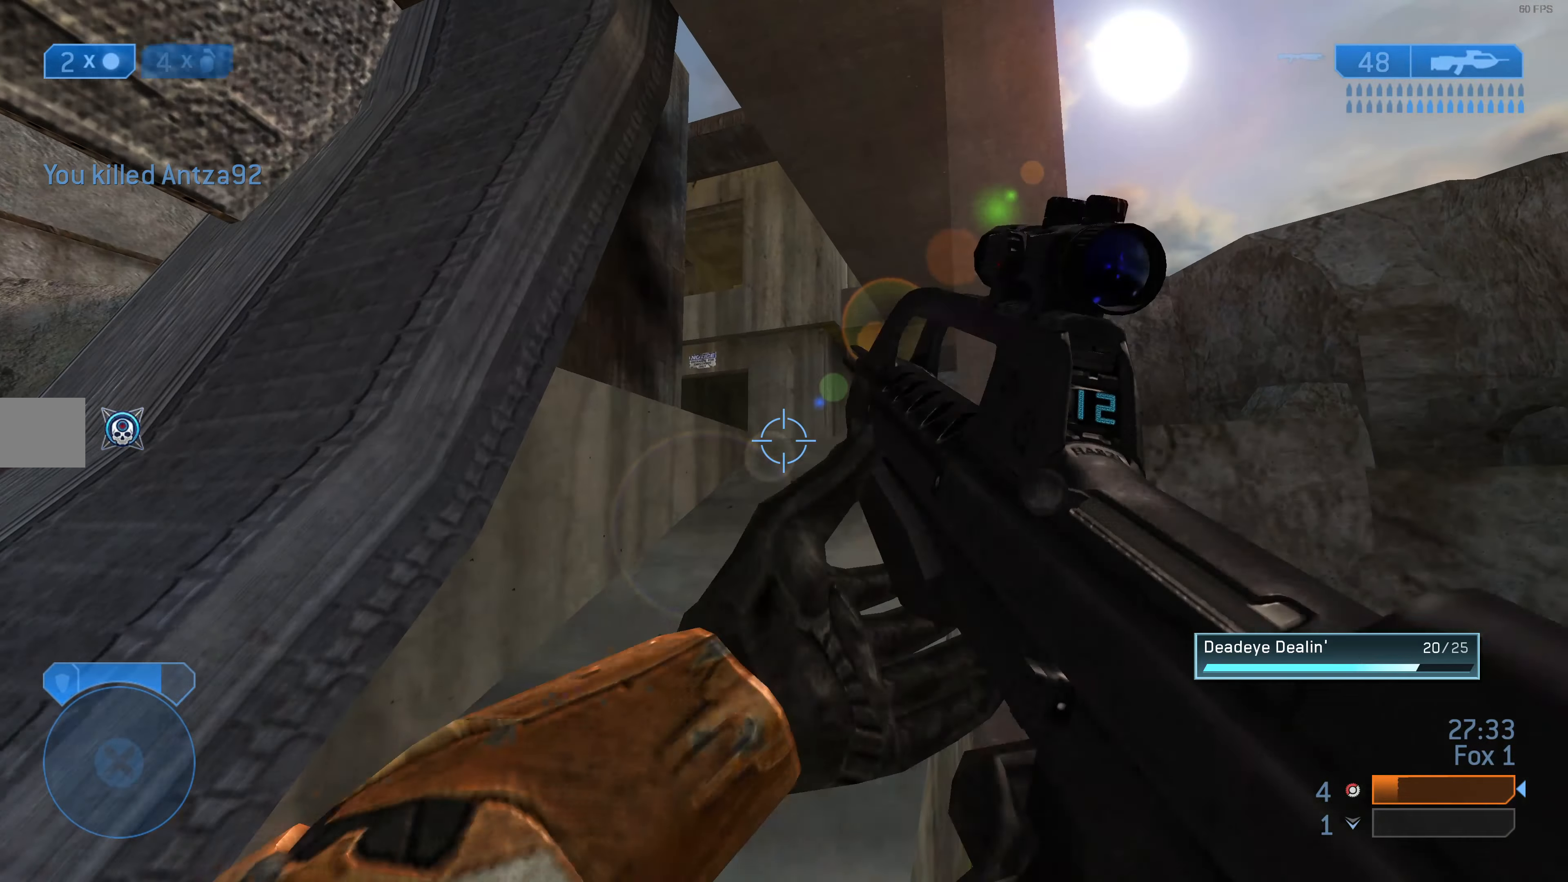
{"buttons": [], "left_stick": "up", "right_stick": "center", "events": []}
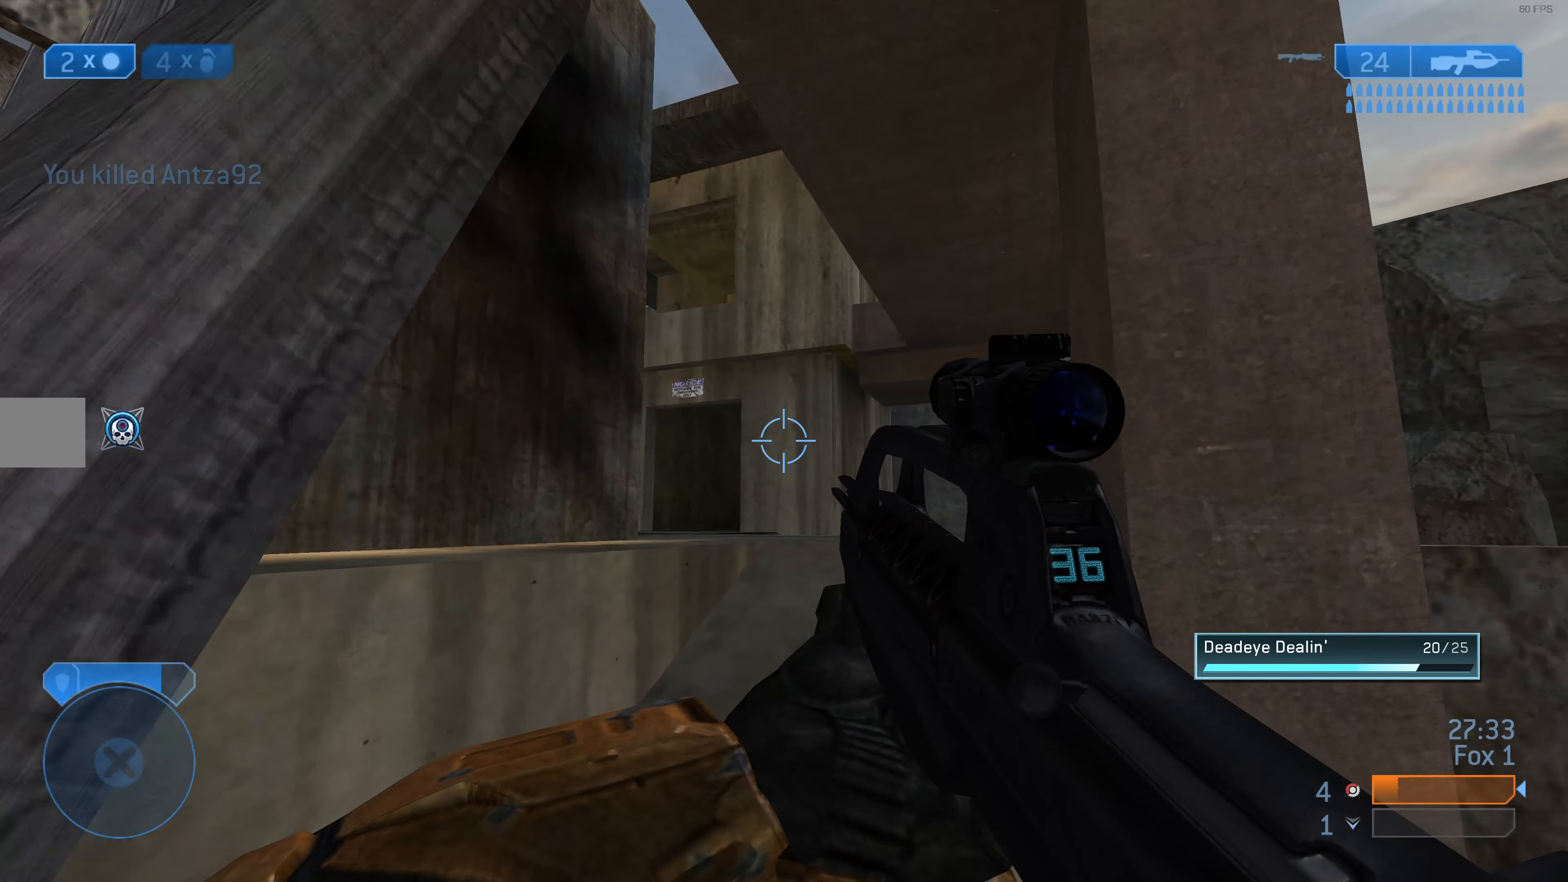
{"buttons": [], "left_stick": "up", "right_stick": "center", "events": [[233, "right_stick", "up"], [433, "right_stick", "center"]]}
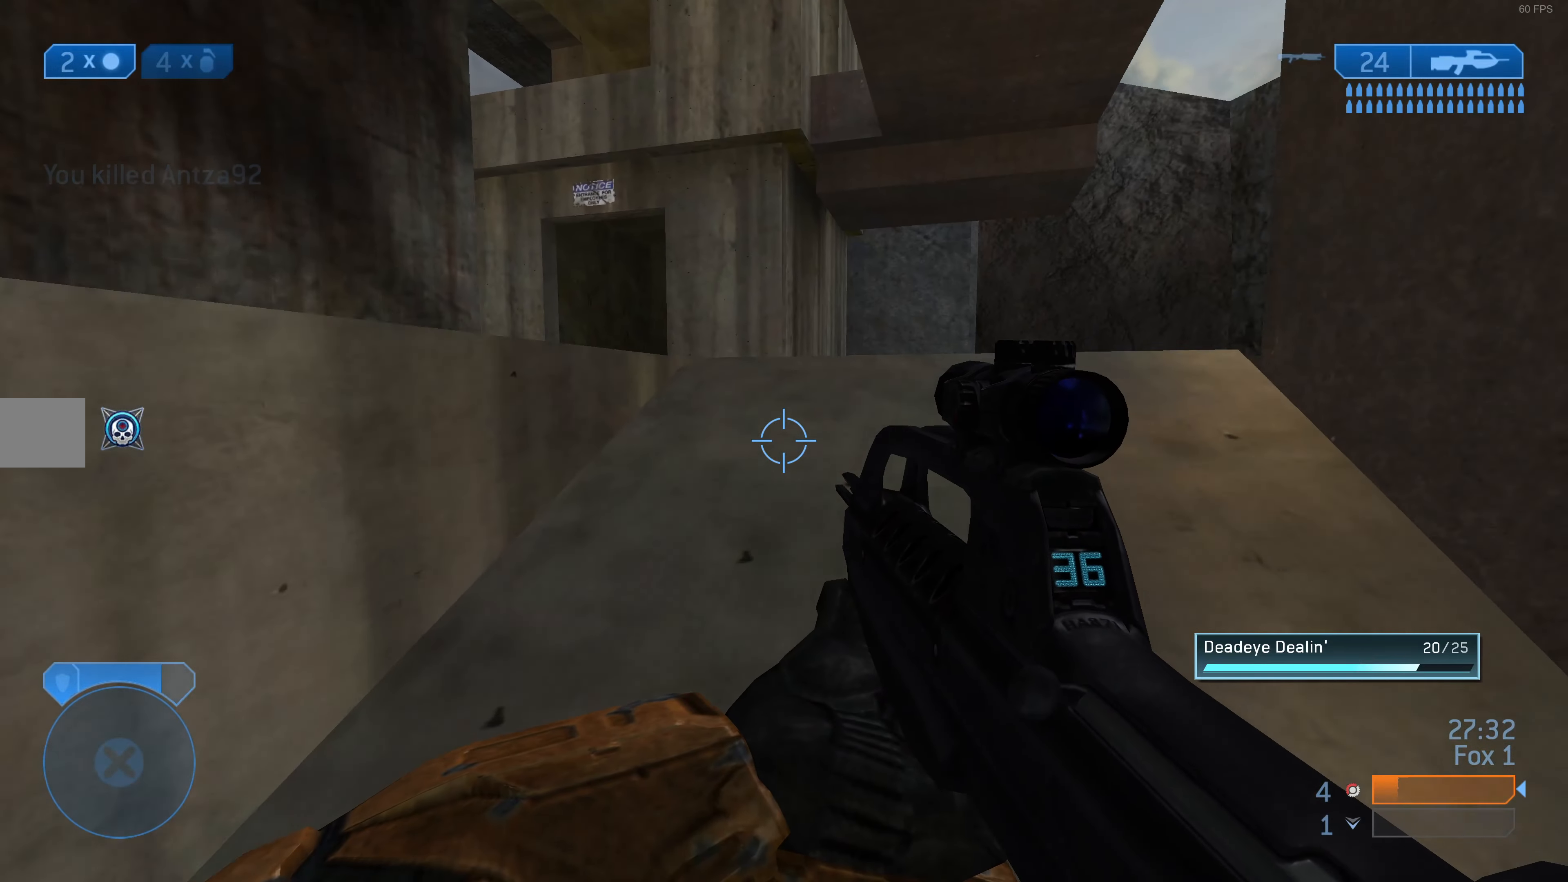
{"buttons": [], "left_stick": "up", "right_stick": "center", "events": []}